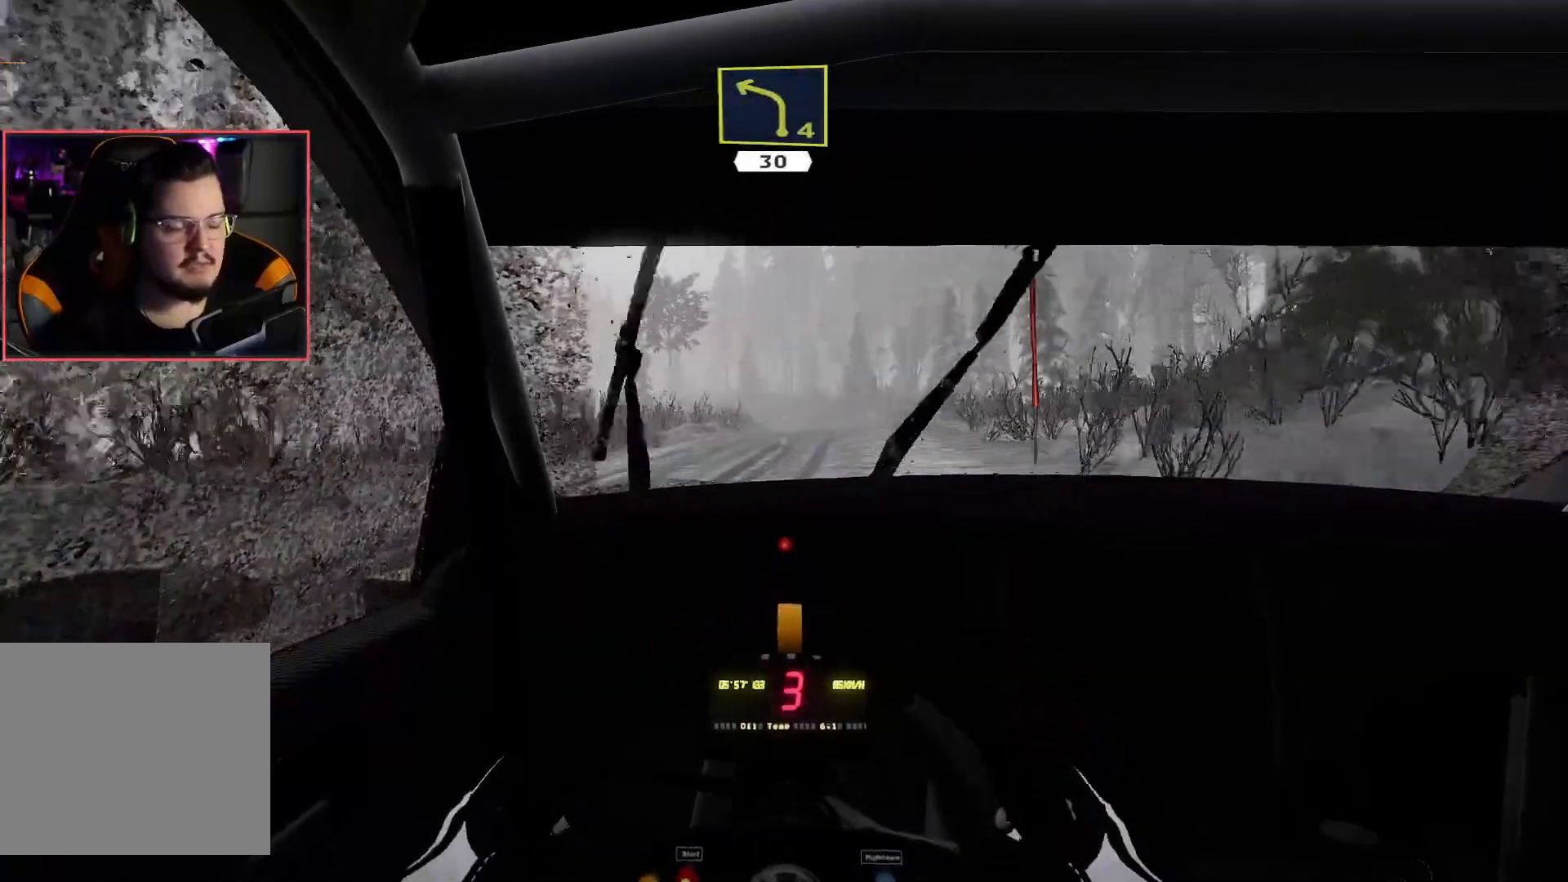
Gameplay with a controller (Xbox layout); each line is a JSON object with the inputs held at the frame after it. "events" lists button and stick changes between this image and that frame as [ms after this image, input, new state], when the widget could be followed in between.
{"buttons": ["R2"], "left_stick": "center", "right_stick": "center", "events": [[350, "left_stick", "right"], [500, "left_stick", "center"]]}
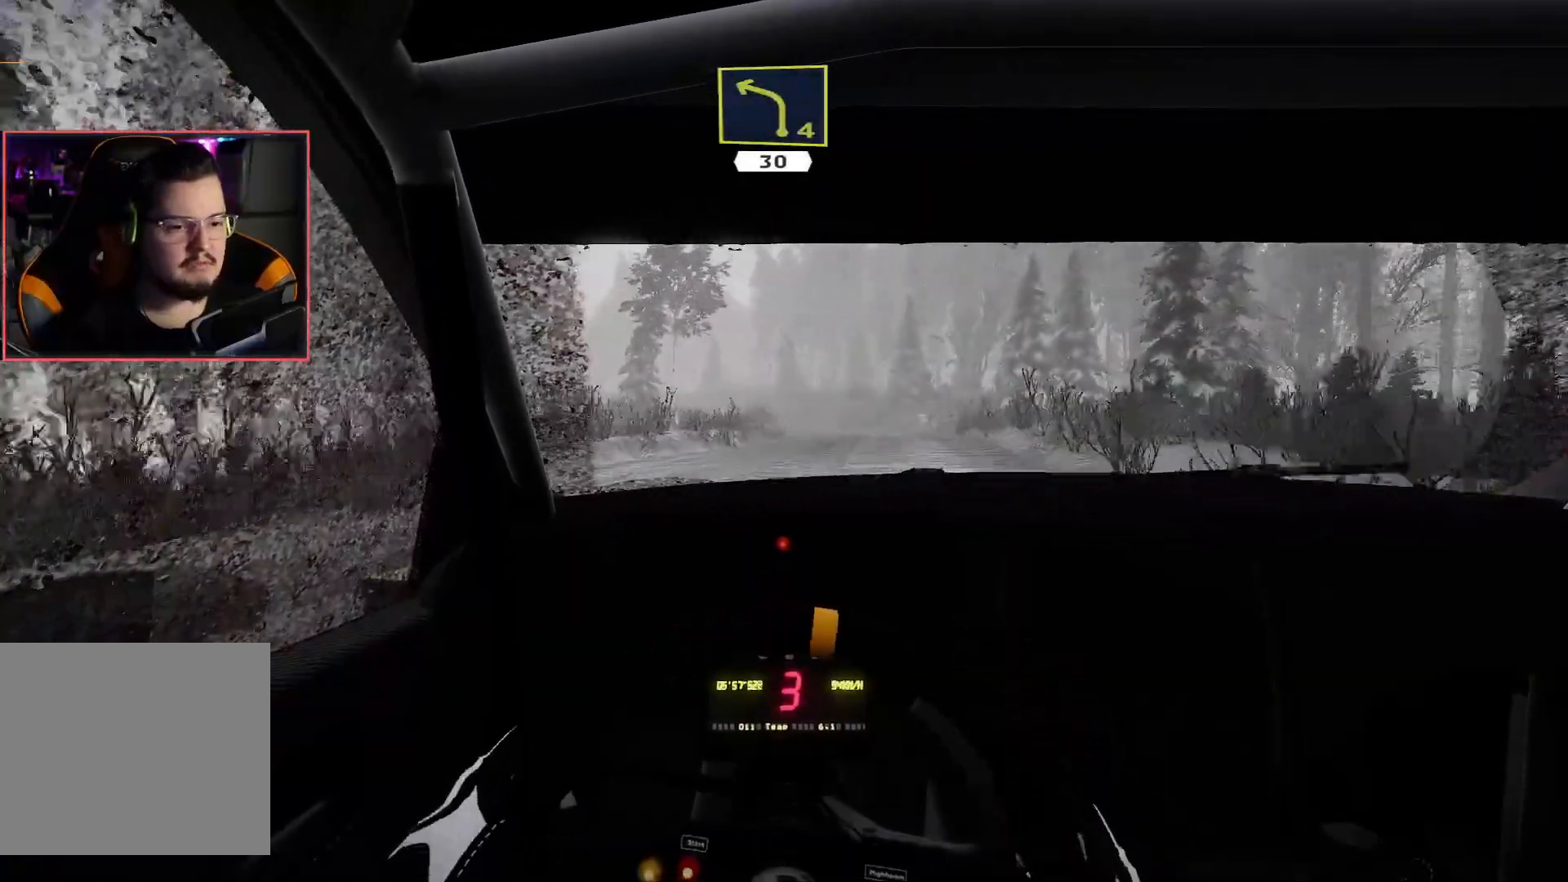
{"buttons": ["R2"], "left_stick": "center", "right_stick": "center", "events": []}
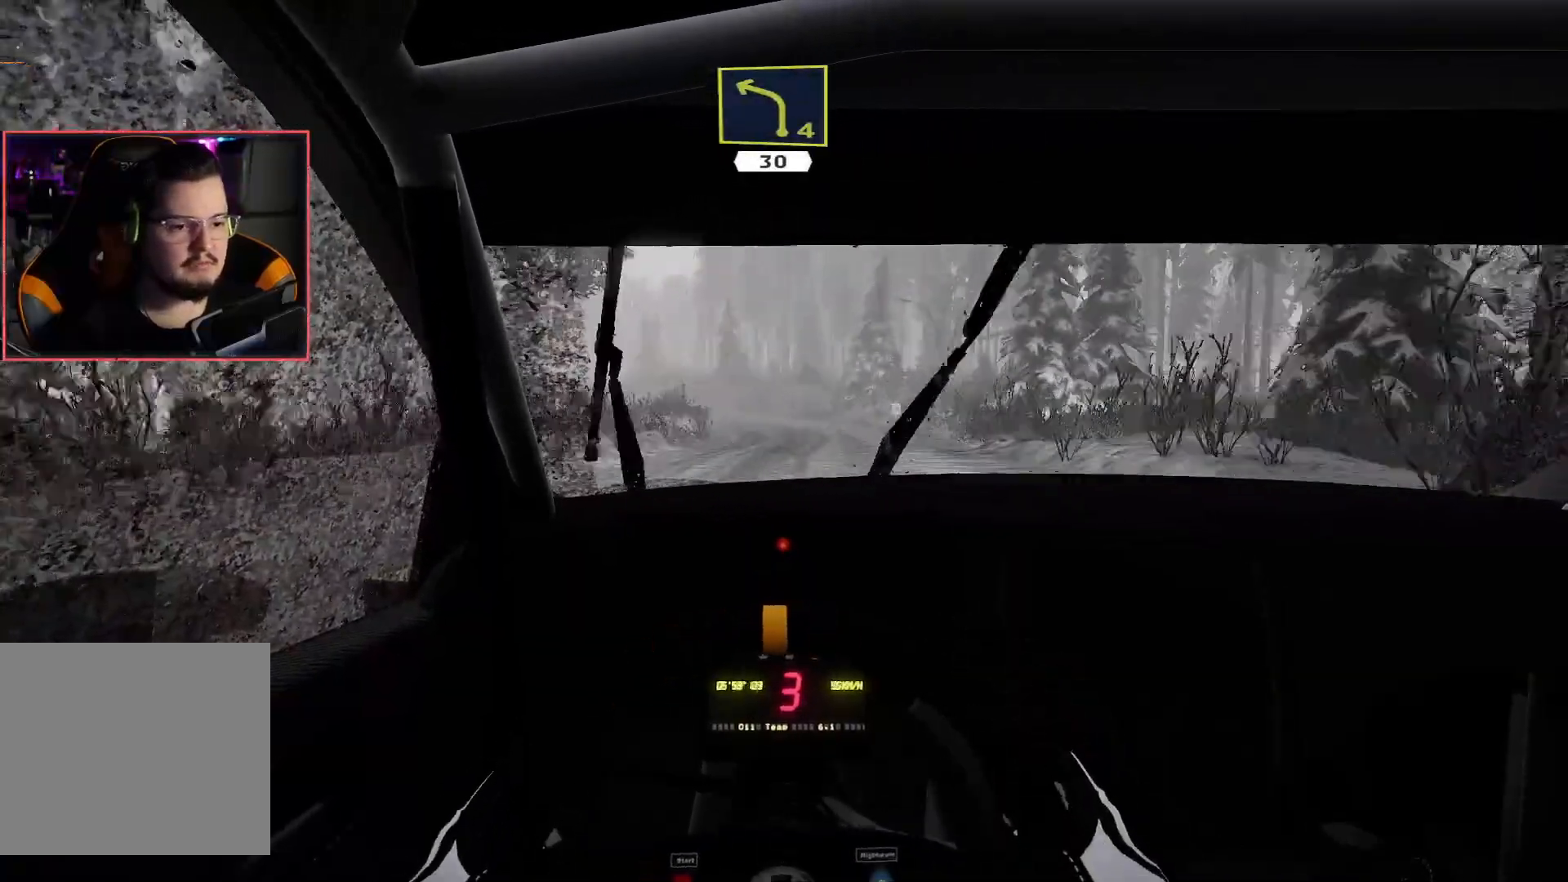
{"buttons": ["R2"], "left_stick": "left", "right_stick": "center", "events": [[100, "left_stick", "left"], [283, "left_stick", "center"], [467, "left_stick", "left"]]}
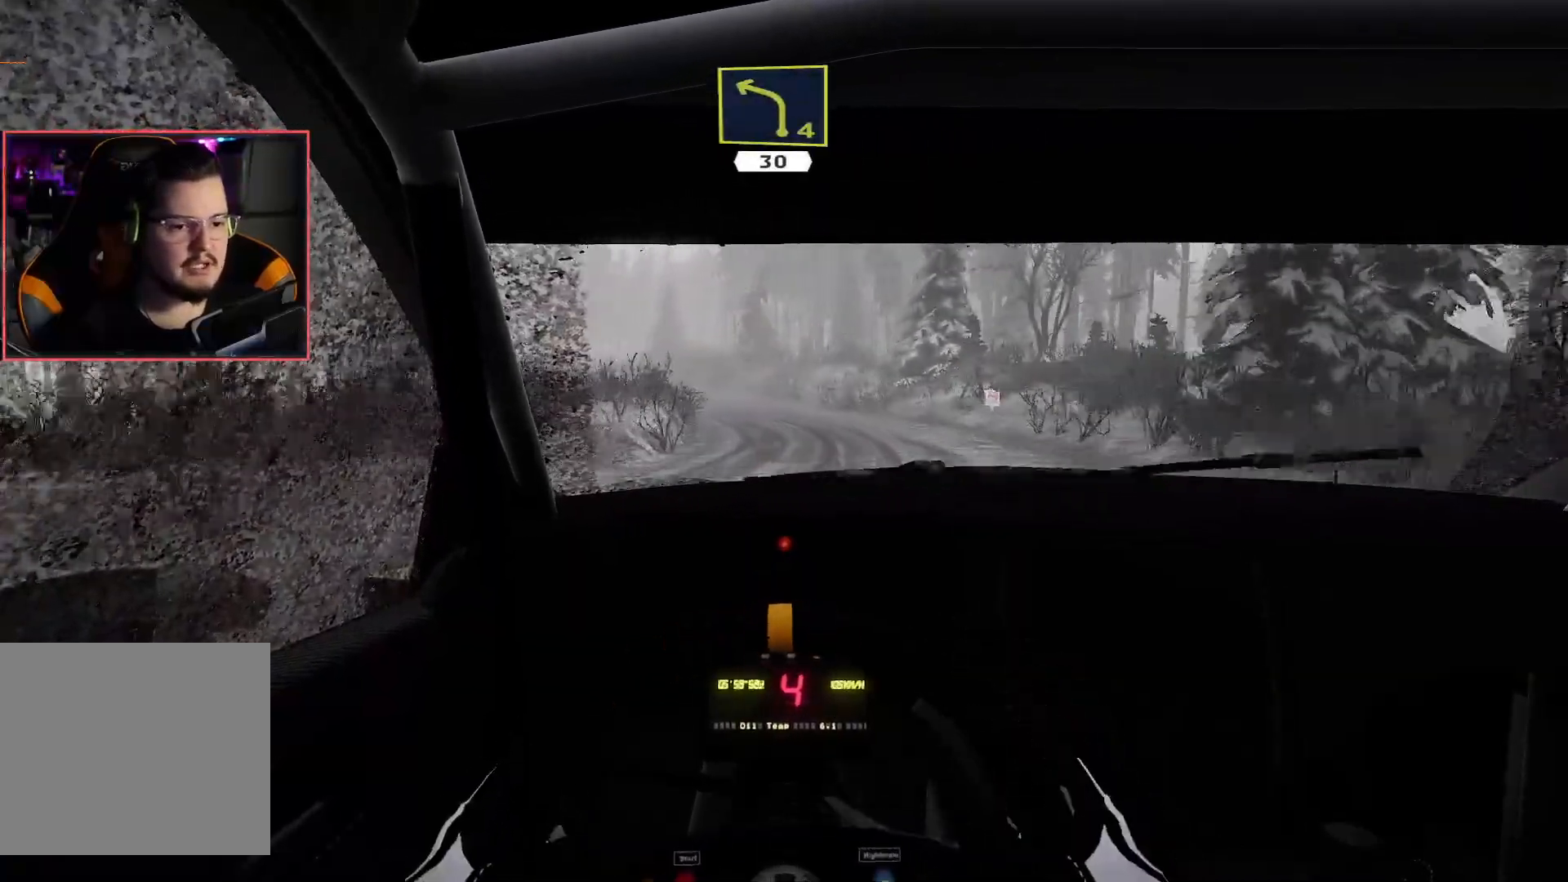
{"buttons": ["R2"], "left_stick": "center", "right_stick": "center", "events": [[183, "left_stick", "center"]]}
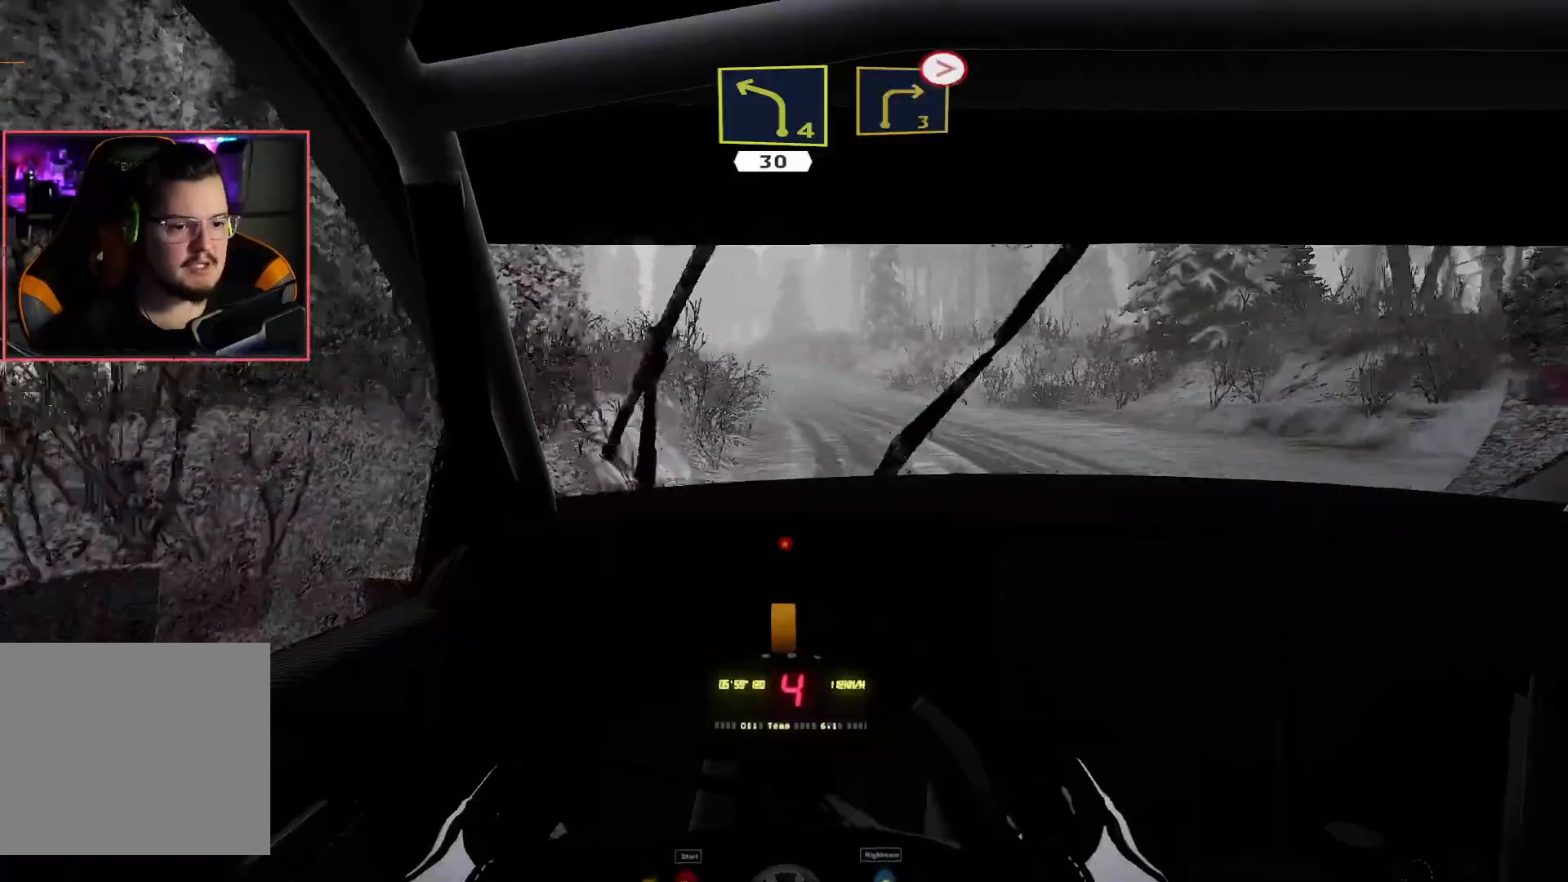
{"buttons": [], "left_stick": "center", "right_stick": "center", "events": [[350, "L2", "down"], [467, "R2", "up"], [483, "L2", "up"]]}
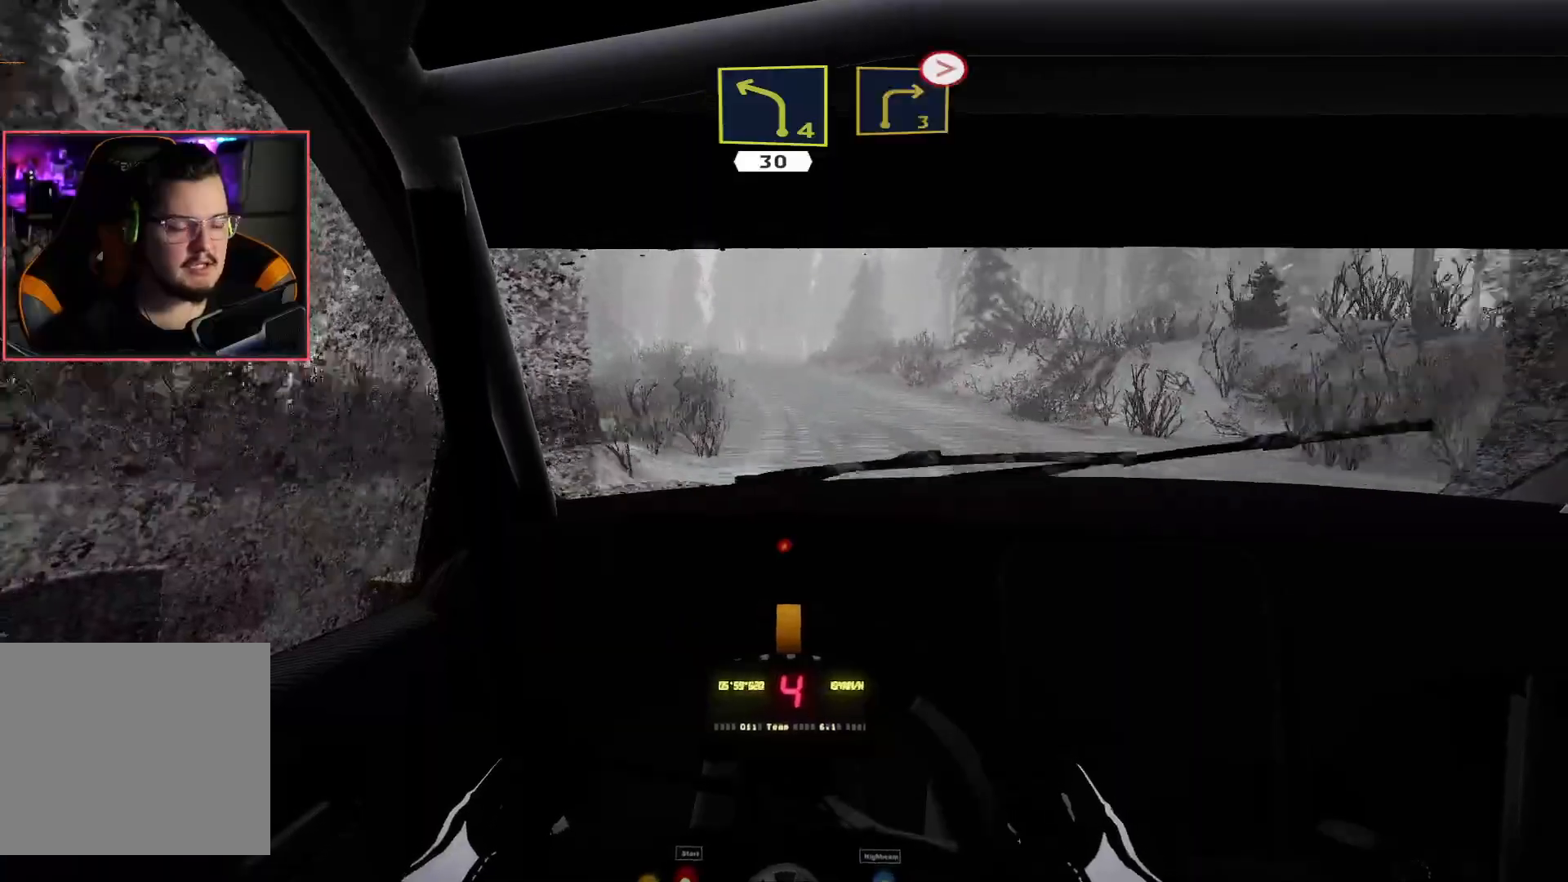
{"buttons": ["R2"], "left_stick": "center", "right_stick": "center", "events": [[50, "R2", "down"]]}
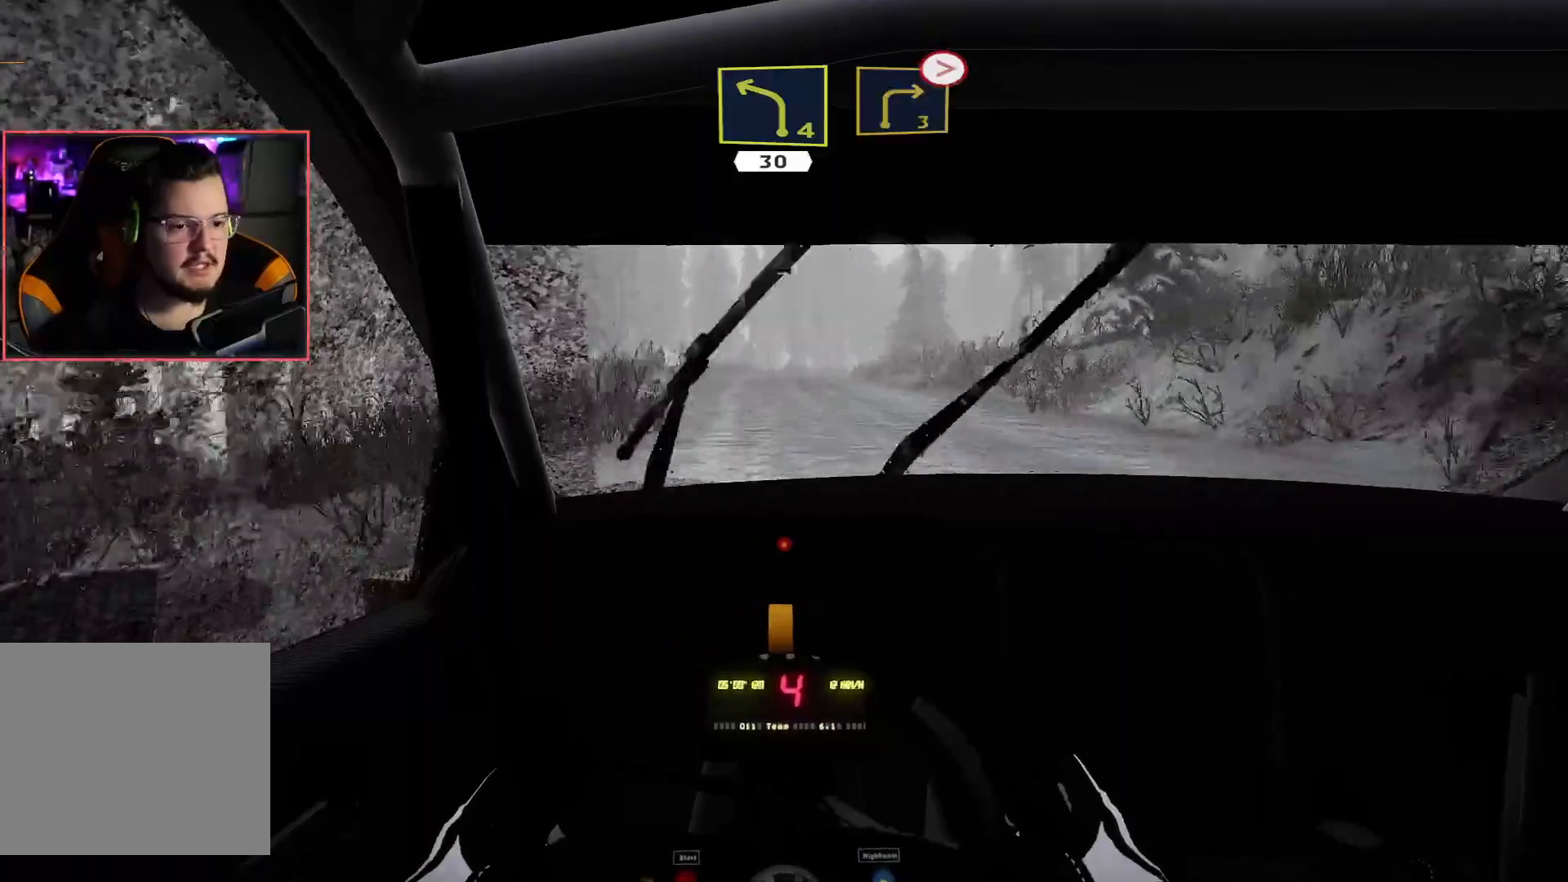
{"buttons": ["R2"], "left_stick": "center", "right_stick": "center", "events": []}
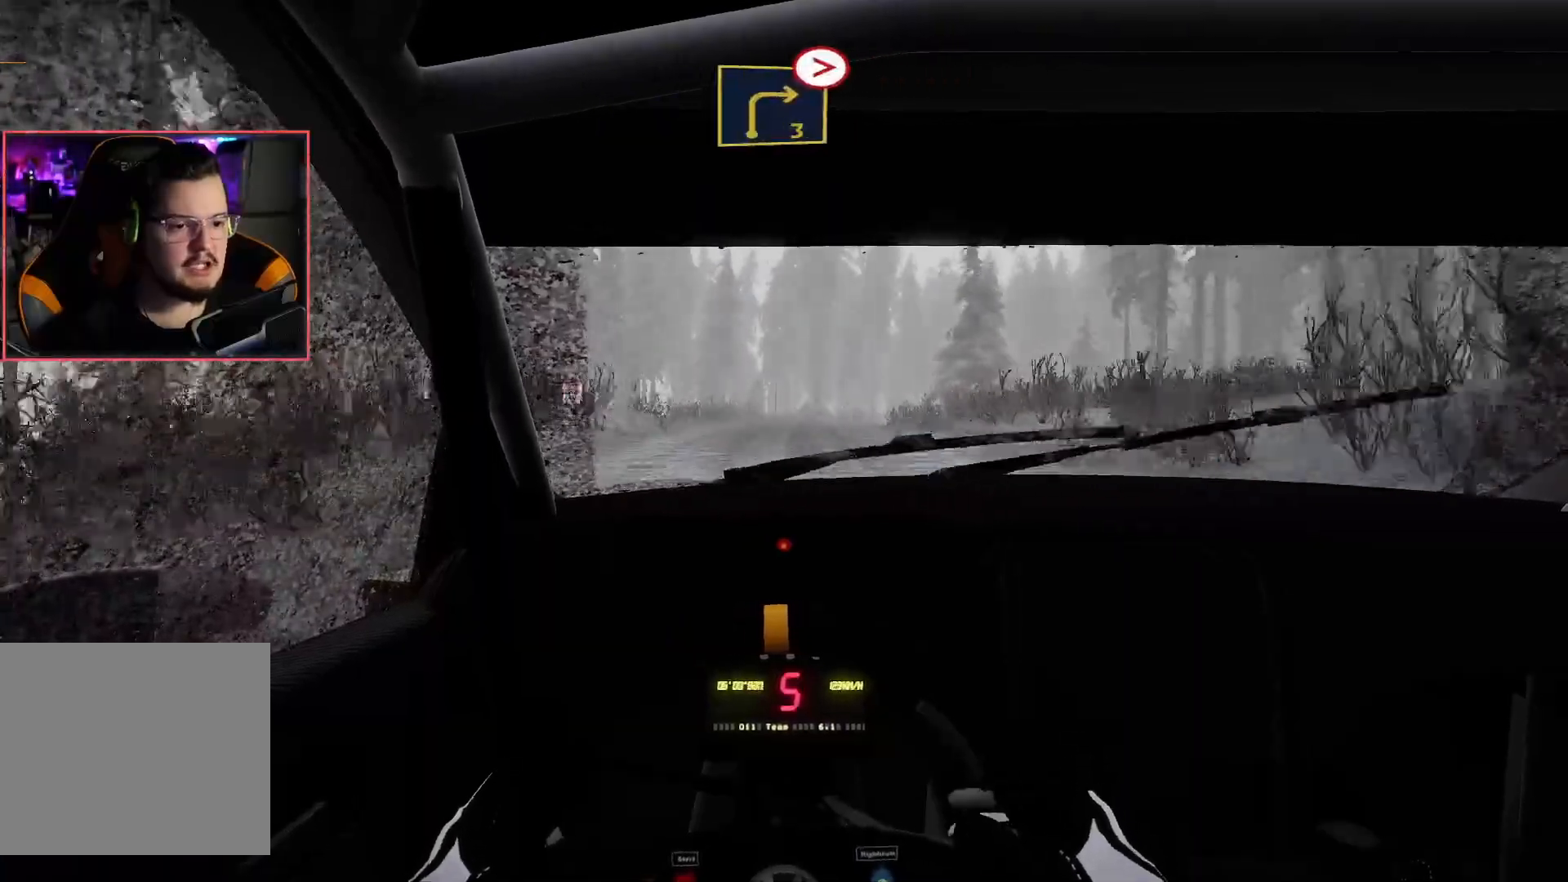
{"buttons": ["L2"], "left_stick": "down-right", "right_stick": "center", "events": [[333, "left_stick", "right"], [400, "L2", "down"], [417, "left_stick", "down-right"], [433, "R2", "up"]]}
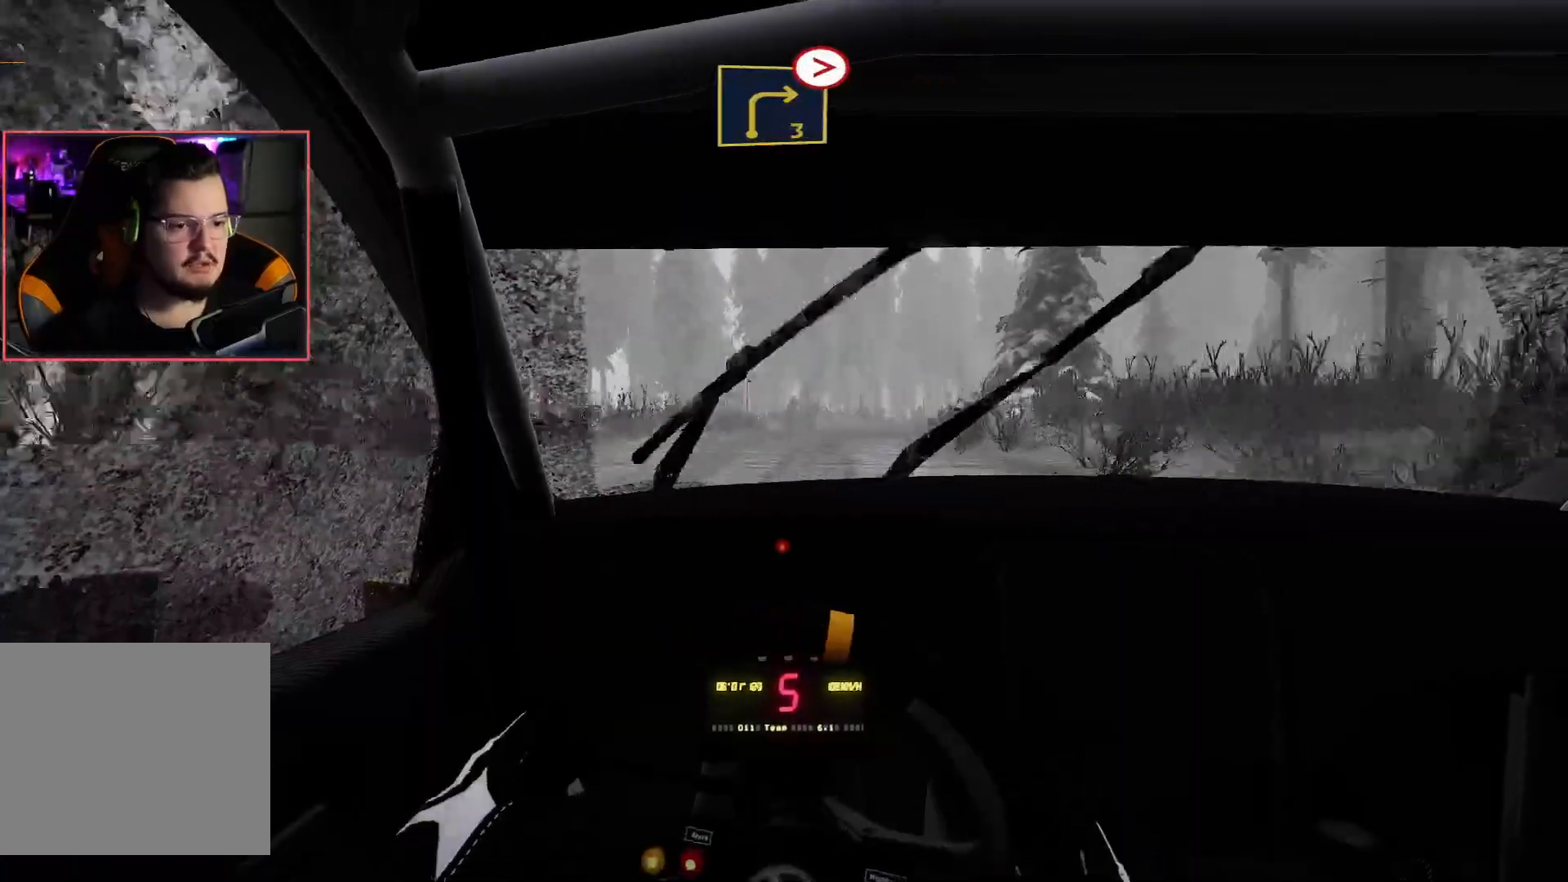
{"buttons": ["L2"], "left_stick": "center", "right_stick": "center", "events": [[217, "left_stick", "center"]]}
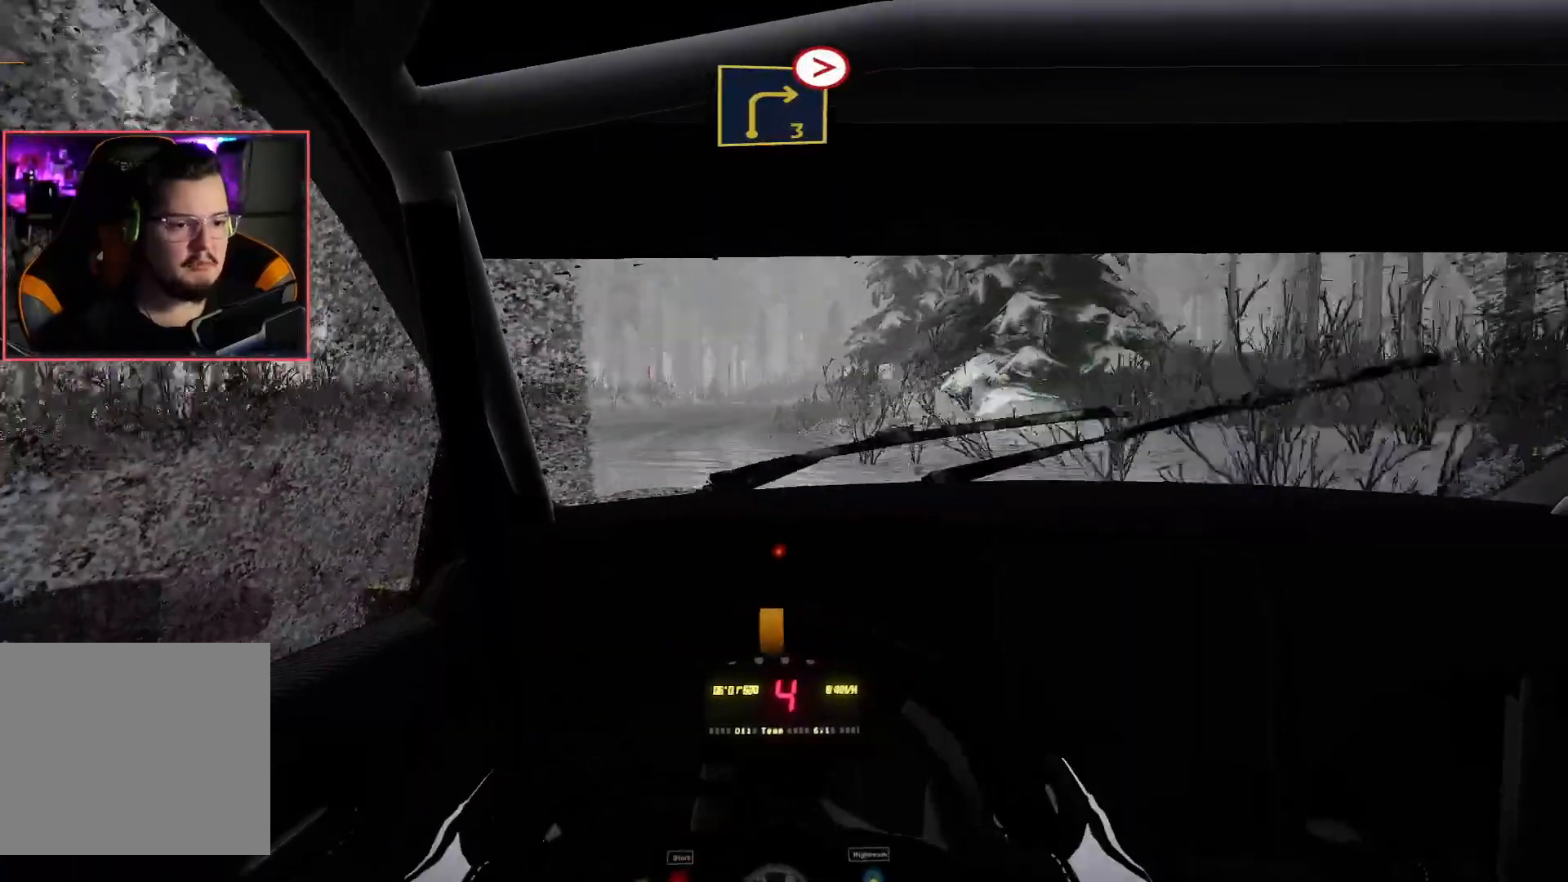
{"buttons": ["R2"], "left_stick": "left", "right_stick": "center", "events": [[17, "L2", "up"], [17, "R2", "down"], [17, "left_stick", "left"], [233, "left_stick", "center"], [333, "left_stick", "left"]]}
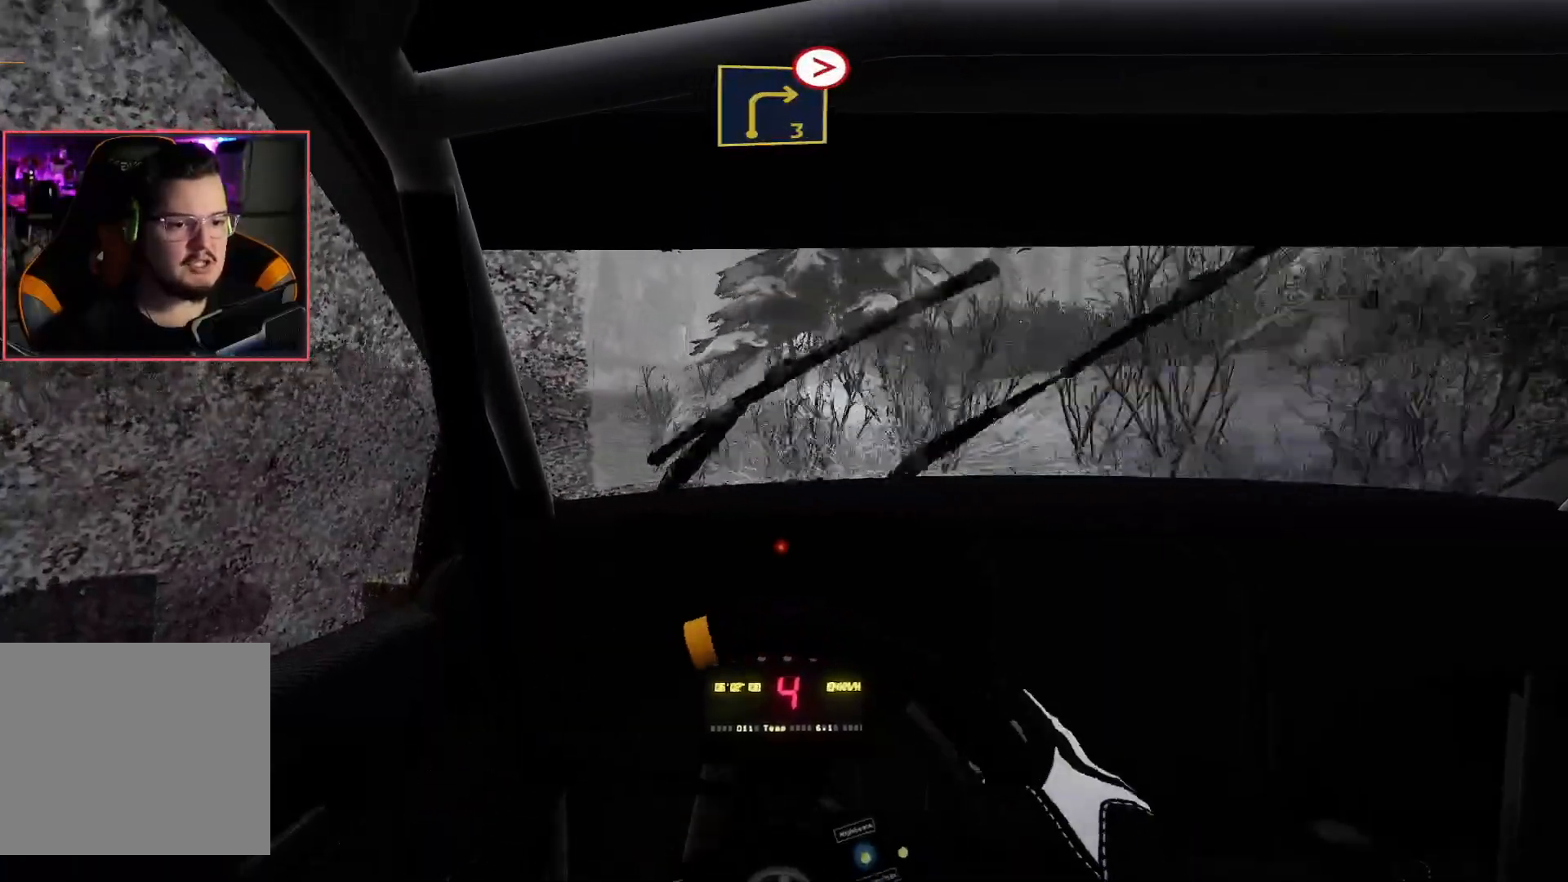
{"buttons": ["R2"], "left_stick": "right", "right_stick": "center", "events": [[67, "R2", "up"], [100, "left_stick", "down-left"], [217, "R2", "down"], [367, "left_stick", "center"], [417, "left_stick", "right"]]}
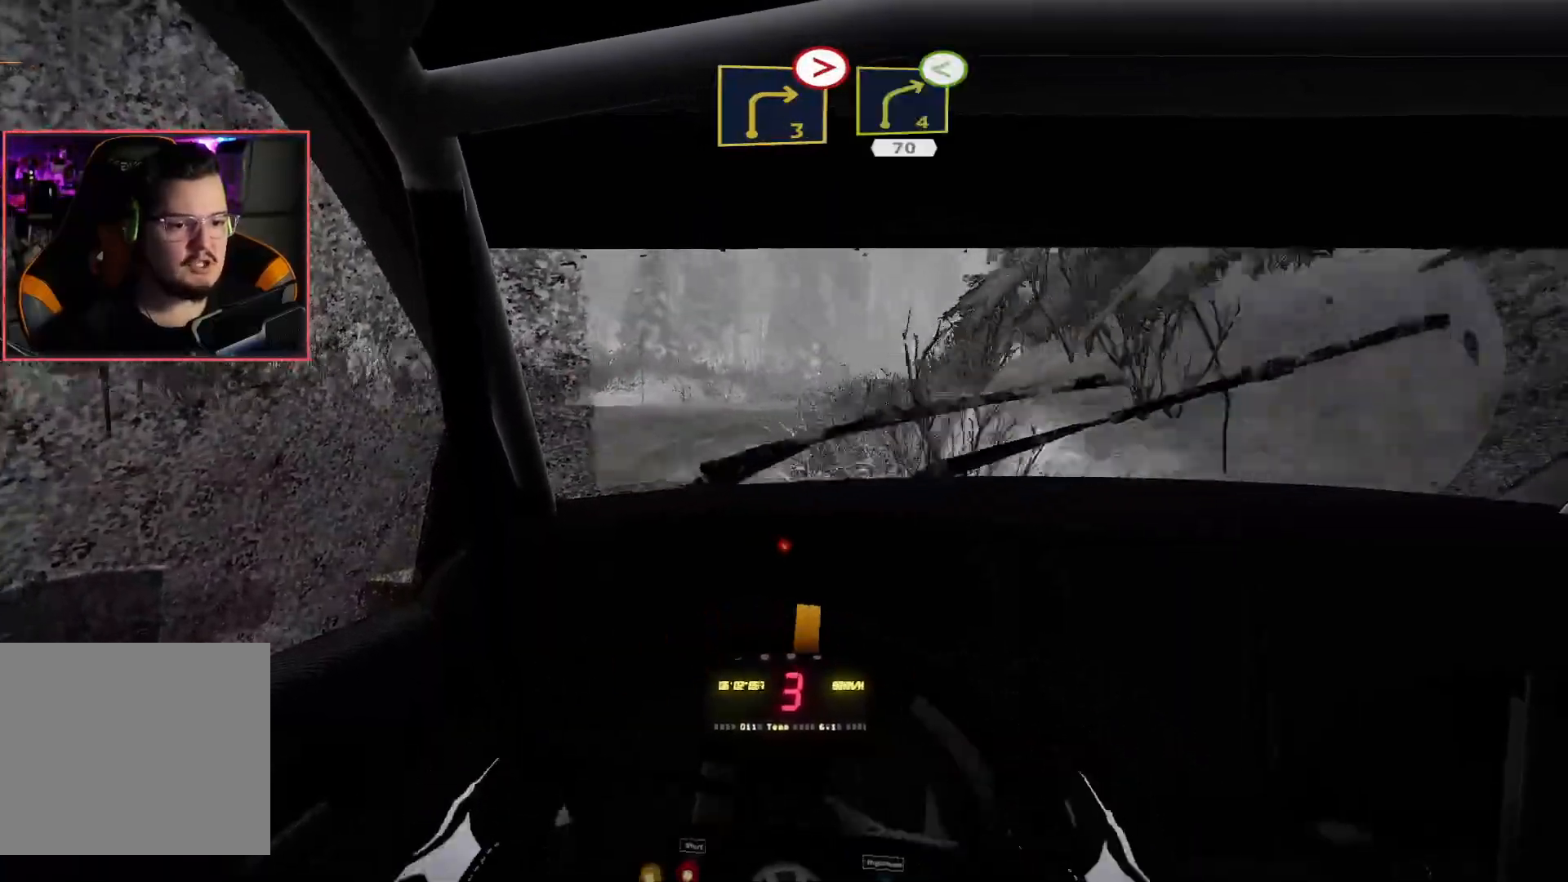
{"buttons": ["R2"], "left_stick": "center", "right_stick": "center", "events": [[67, "R2", "up"], [83, "L2", "down"], [300, "L2", "up"], [400, "left_stick", "center"], [467, "R2", "down"]]}
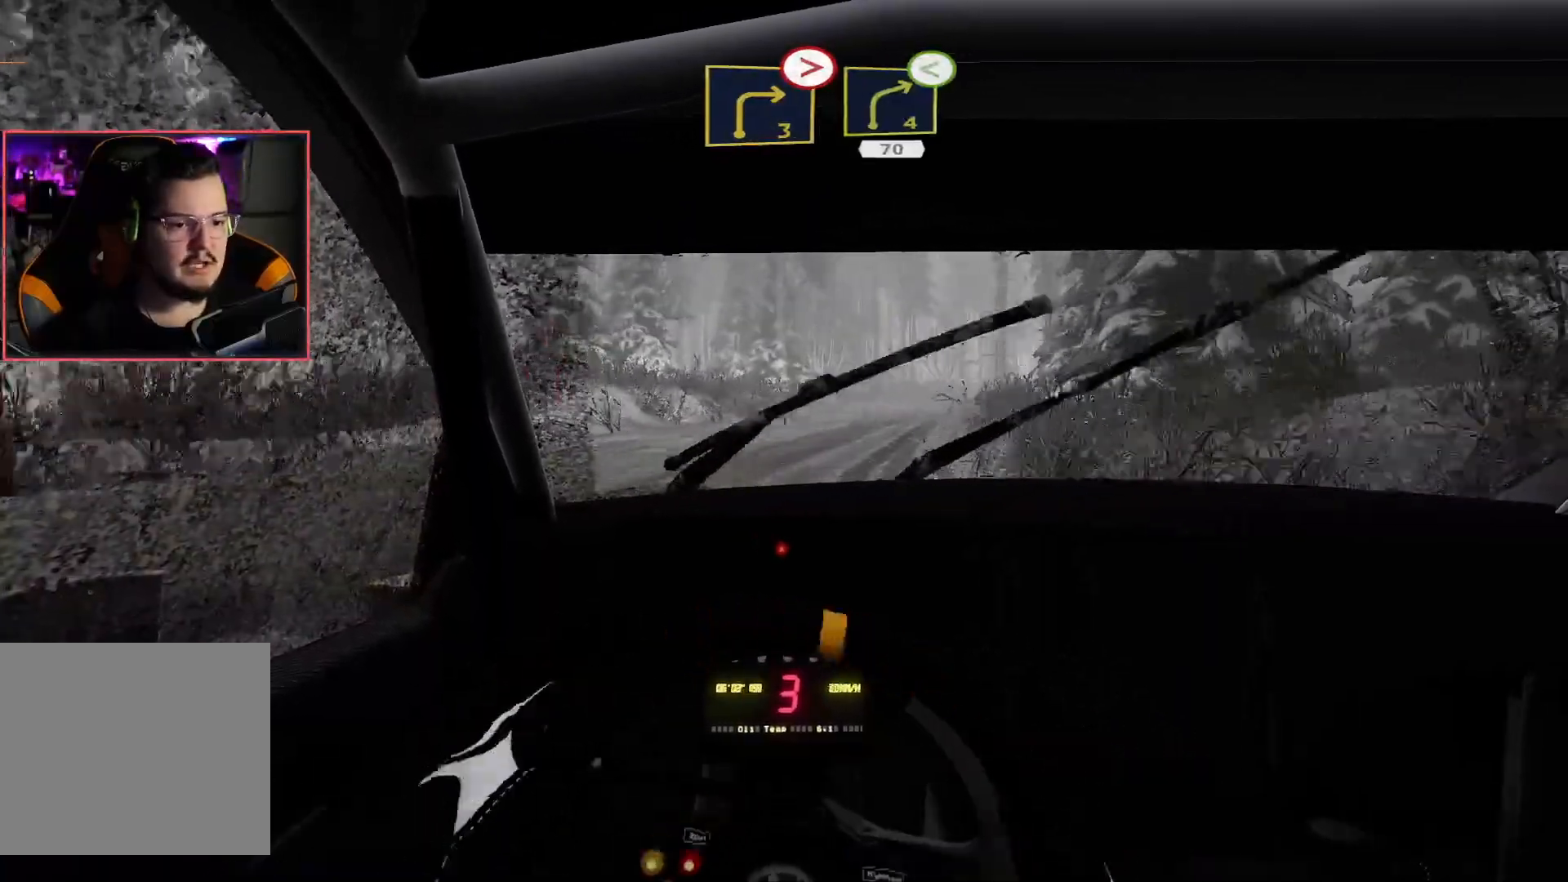
{"buttons": ["R2"], "left_stick": "center", "right_stick": "center", "events": []}
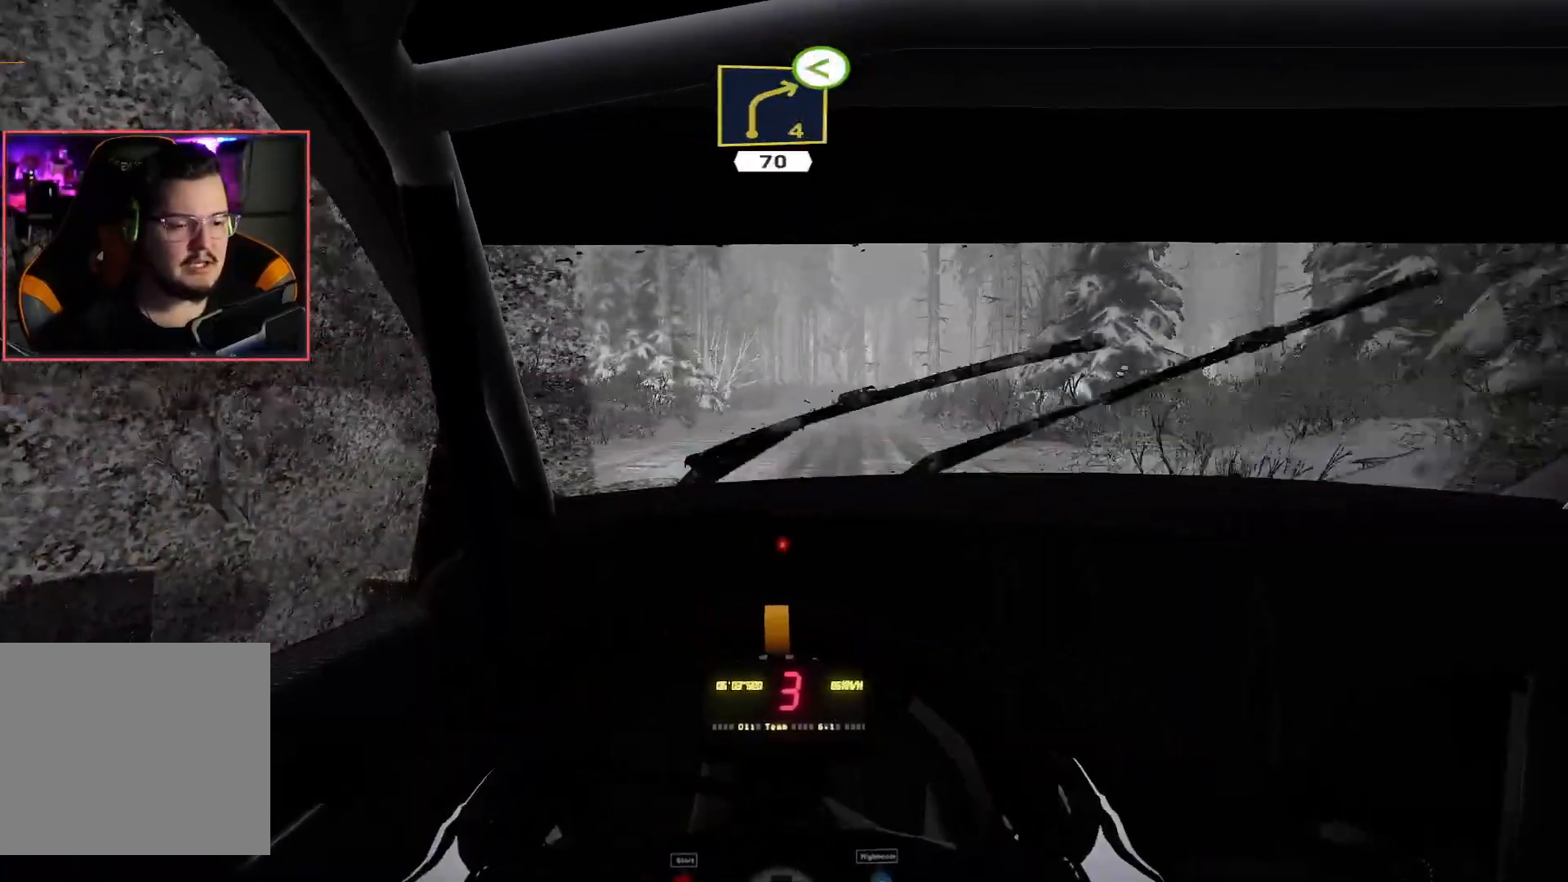
{"buttons": ["R2"], "left_stick": "center", "right_stick": "center", "events": [[17, "left_stick", "right"], [200, "left_stick", "center"]]}
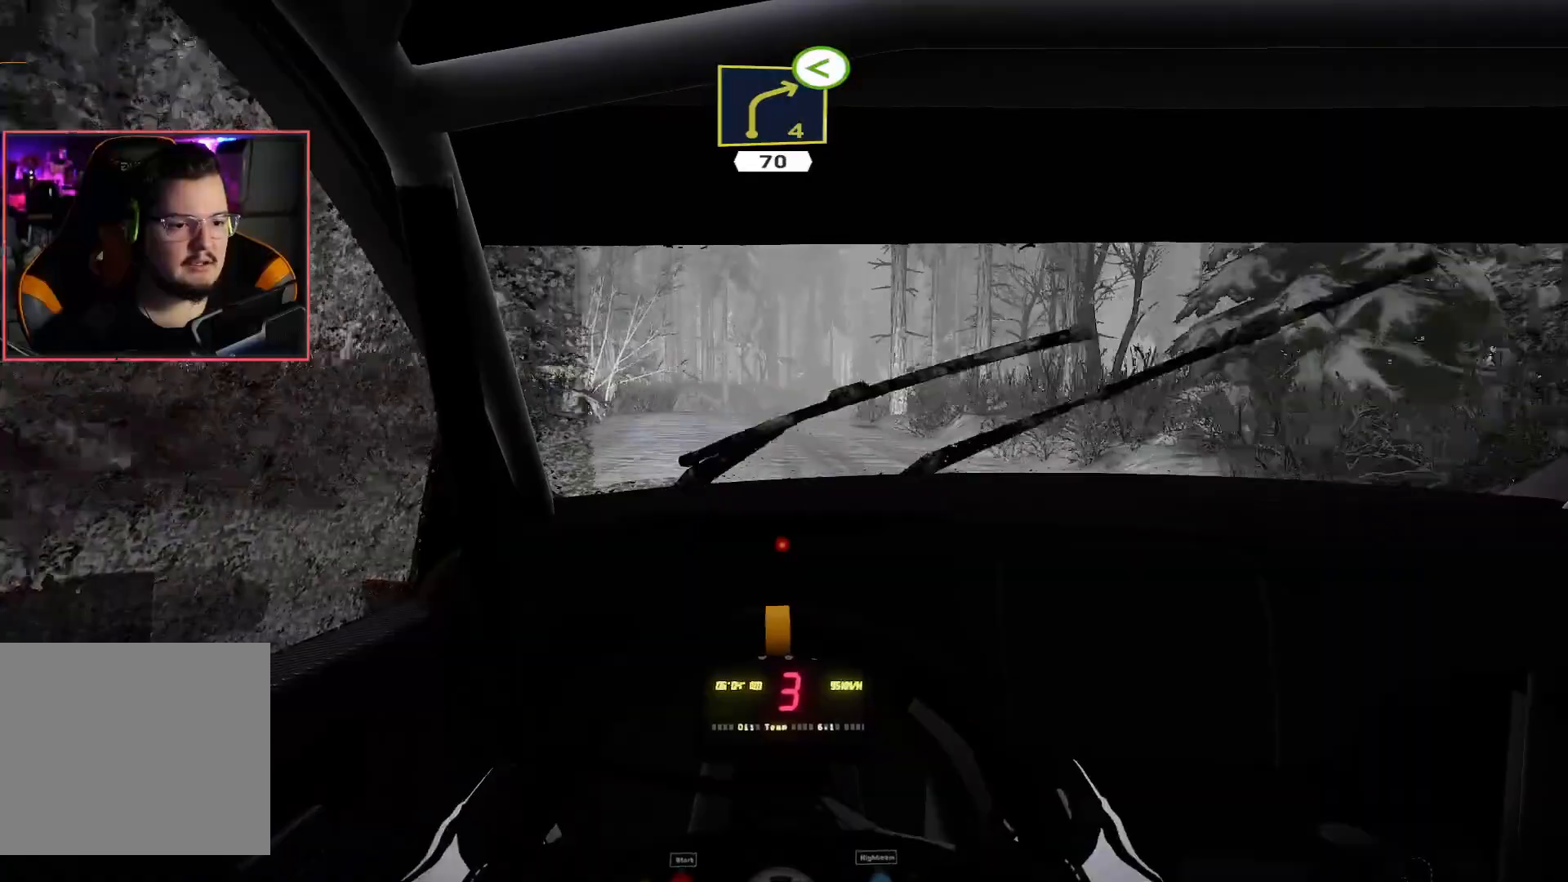
{"buttons": ["R2"], "left_stick": "center", "right_stick": "center", "events": []}
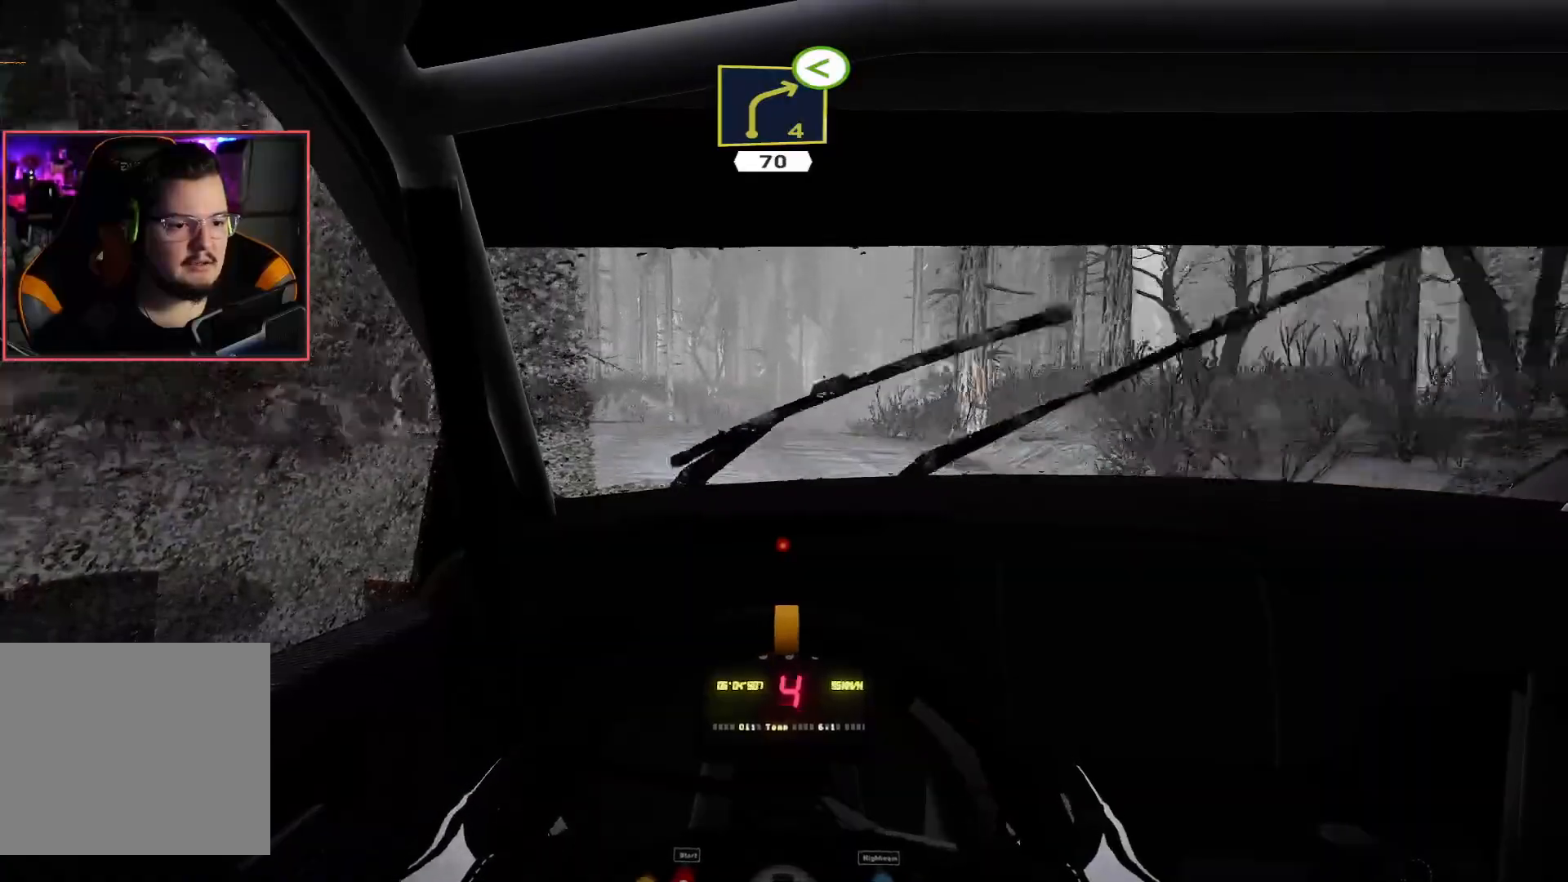
{"buttons": ["R2"], "left_stick": "center", "right_stick": "center", "events": [[83, "left_stick", "right"], [267, "left_stick", "center"]]}
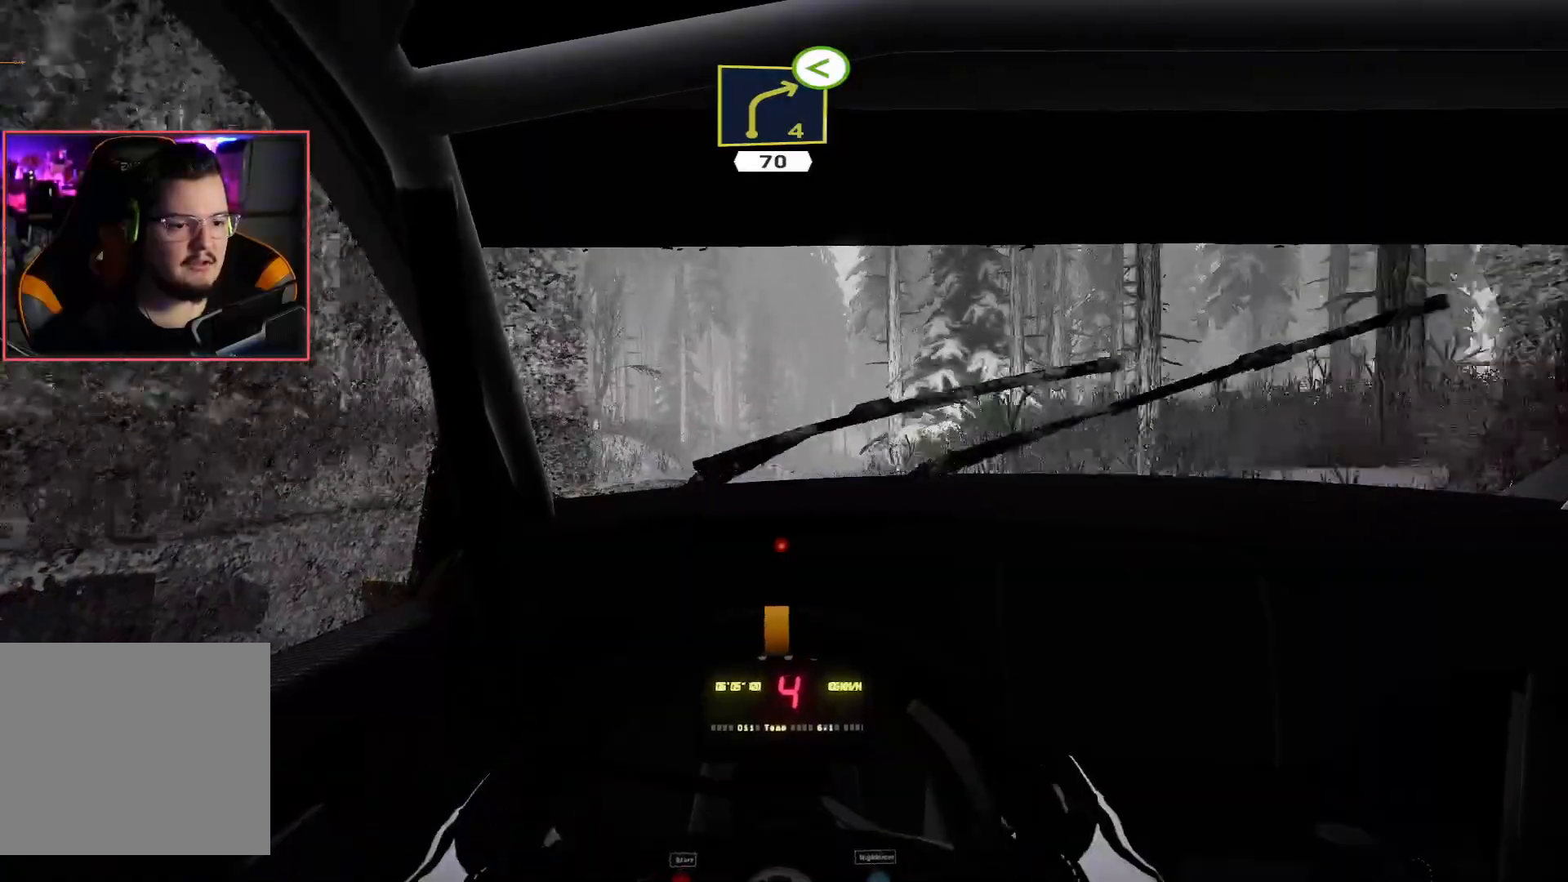
{"buttons": ["R2"], "left_stick": "center", "right_stick": "center", "events": [[183, "L2", "down"], [183, "R2", "up"], [417, "L2", "up"], [433, "R2", "down"]]}
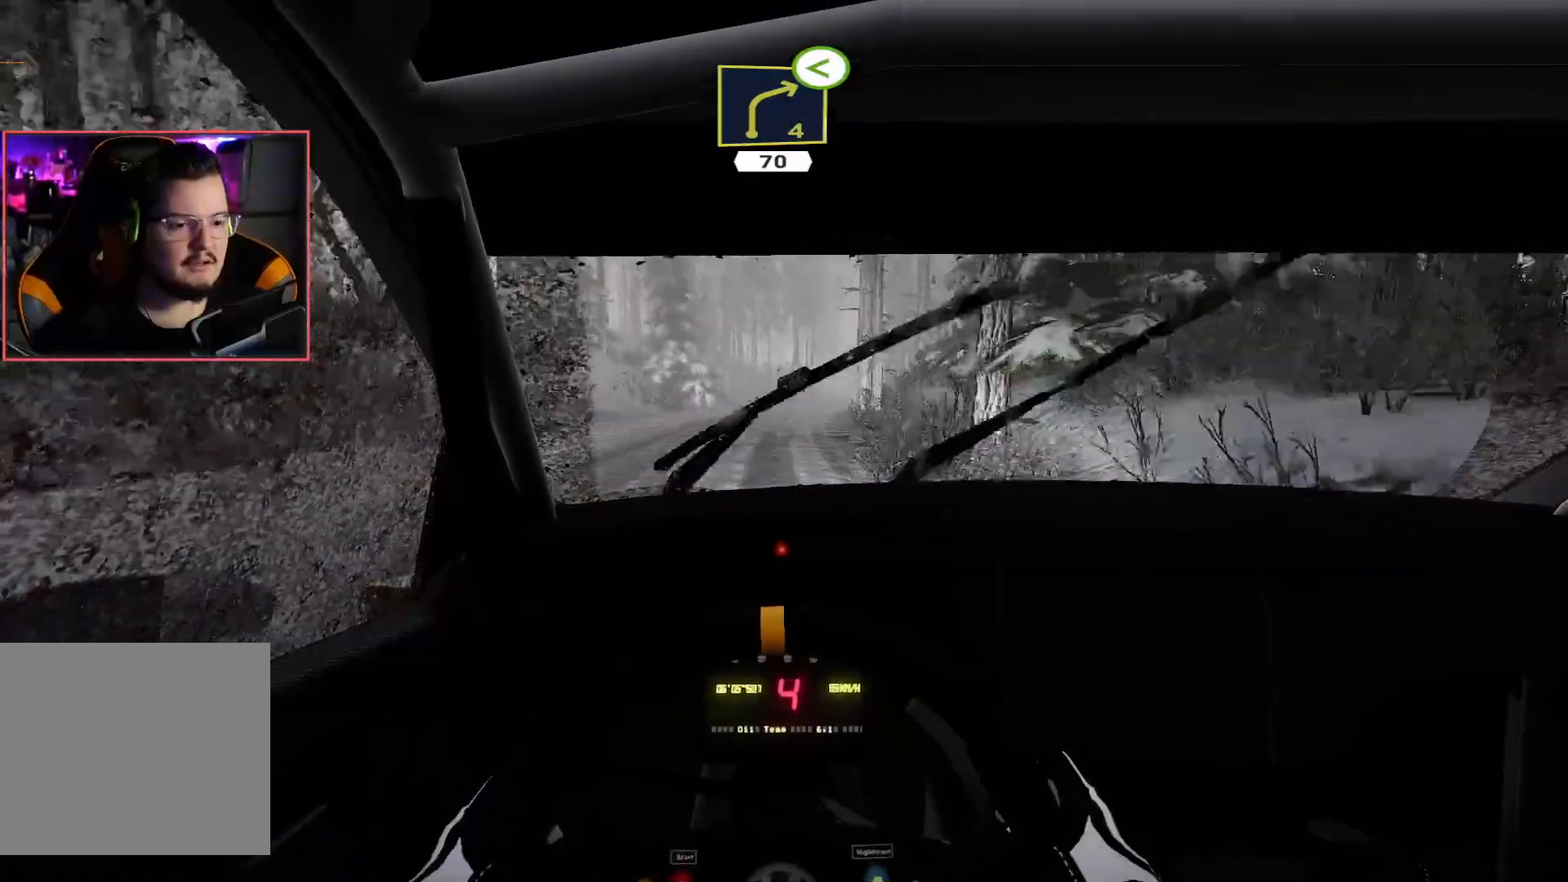
{"buttons": ["R2"], "left_stick": "center", "right_stick": "center", "events": []}
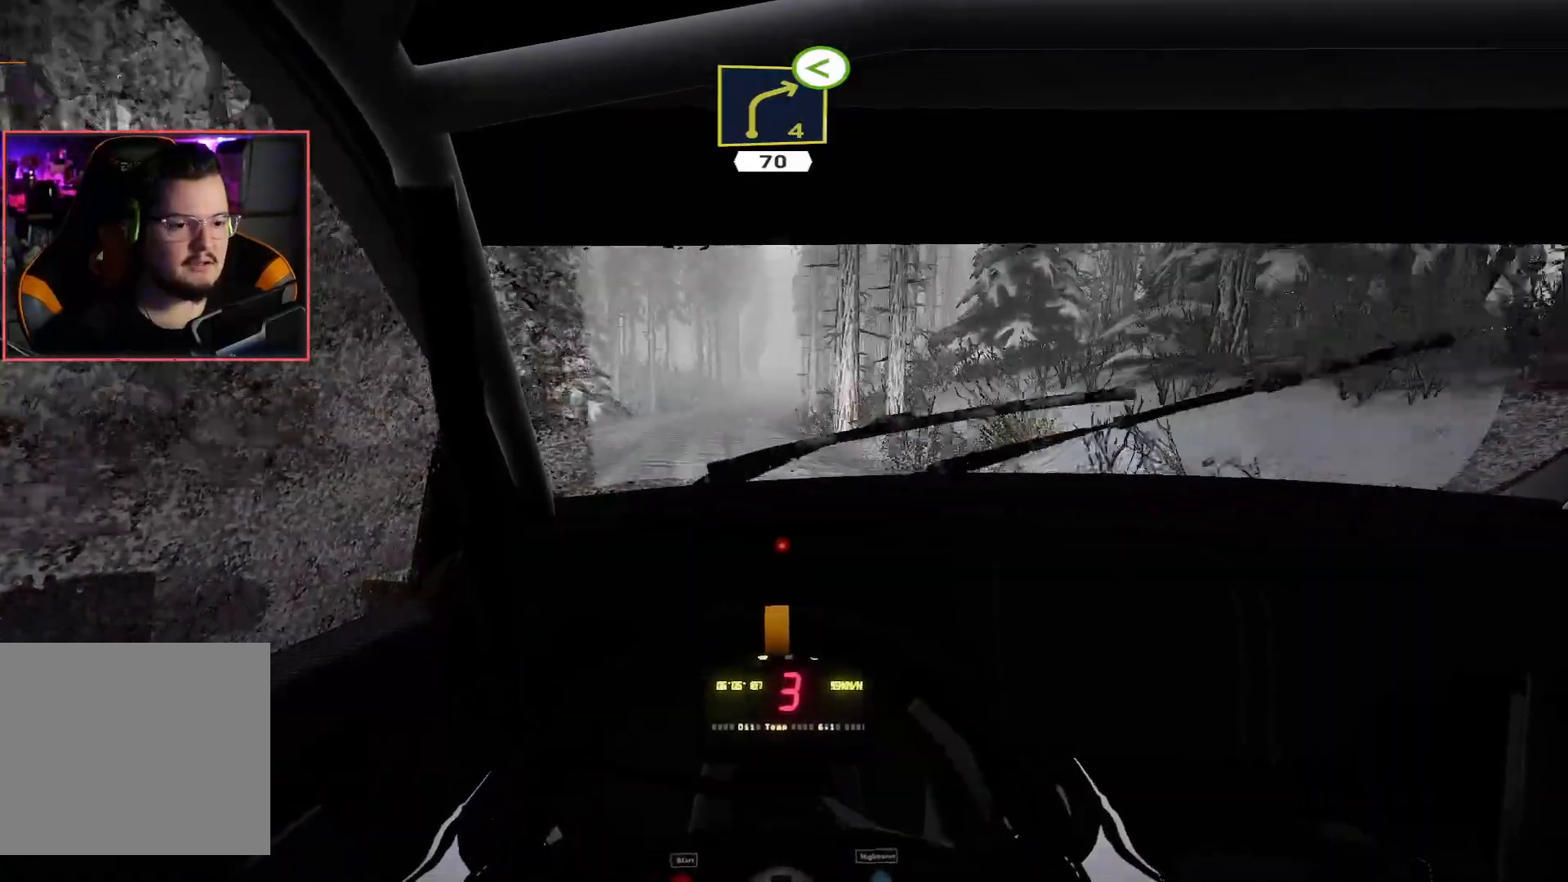
{"buttons": ["R2"], "left_stick": "center", "right_stick": "center", "events": [[50, "left_stick", "left"], [200, "left_stick", "center"]]}
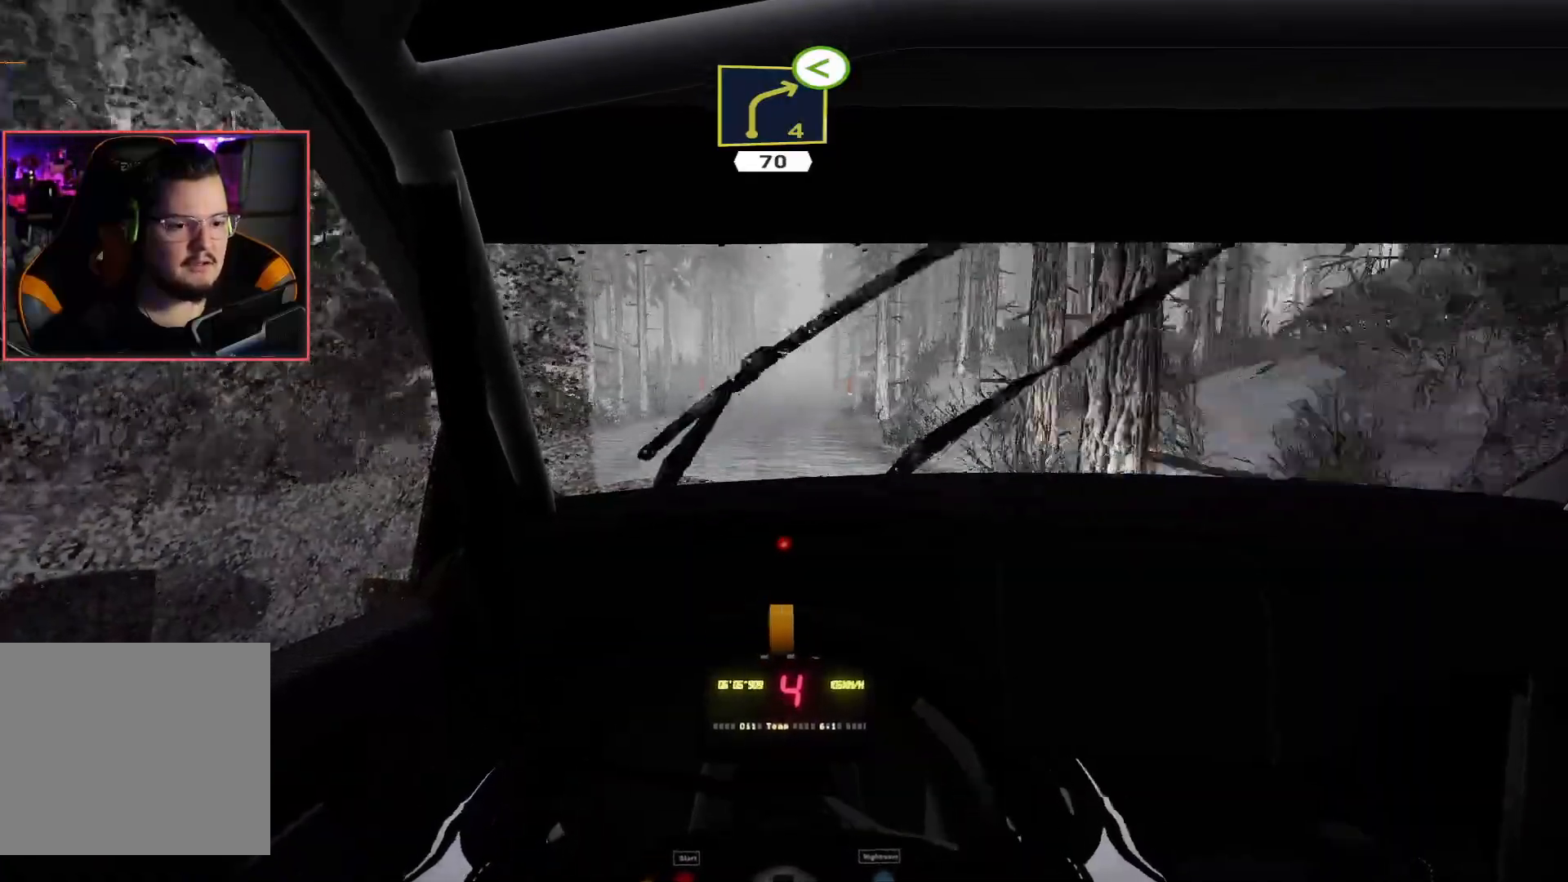
{"buttons": ["R2"], "left_stick": "center", "right_stick": "center", "events": [[133, "left_stick", "right"], [300, "left_stick", "center"]]}
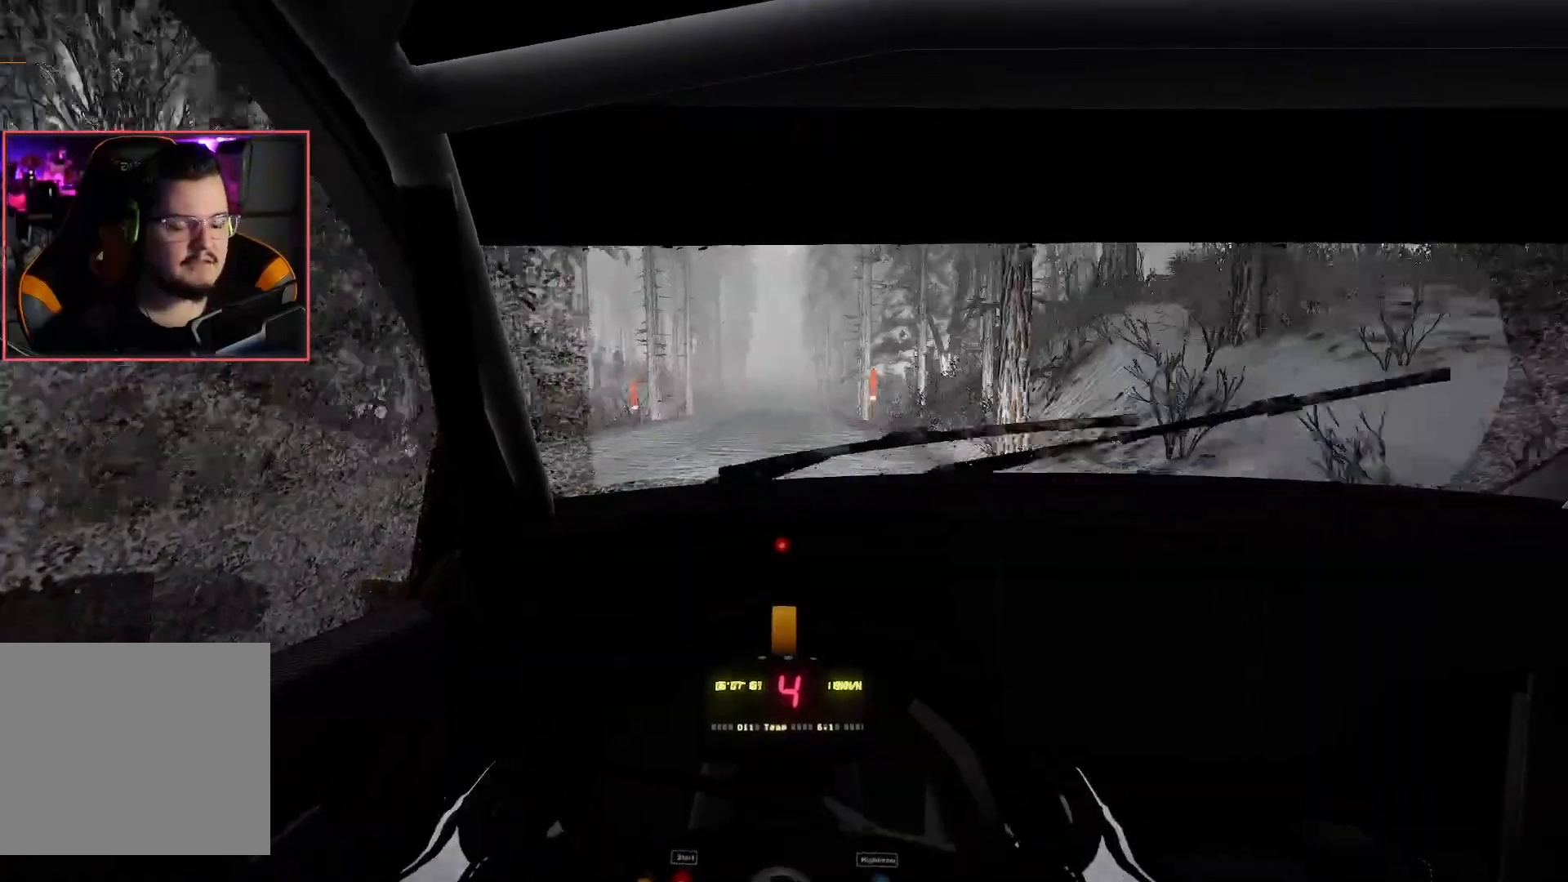
{"buttons": ["R2"], "left_stick": "center", "right_stick": "center", "events": [[217, "left_stick", "left"], [317, "left_stick", "center"]]}
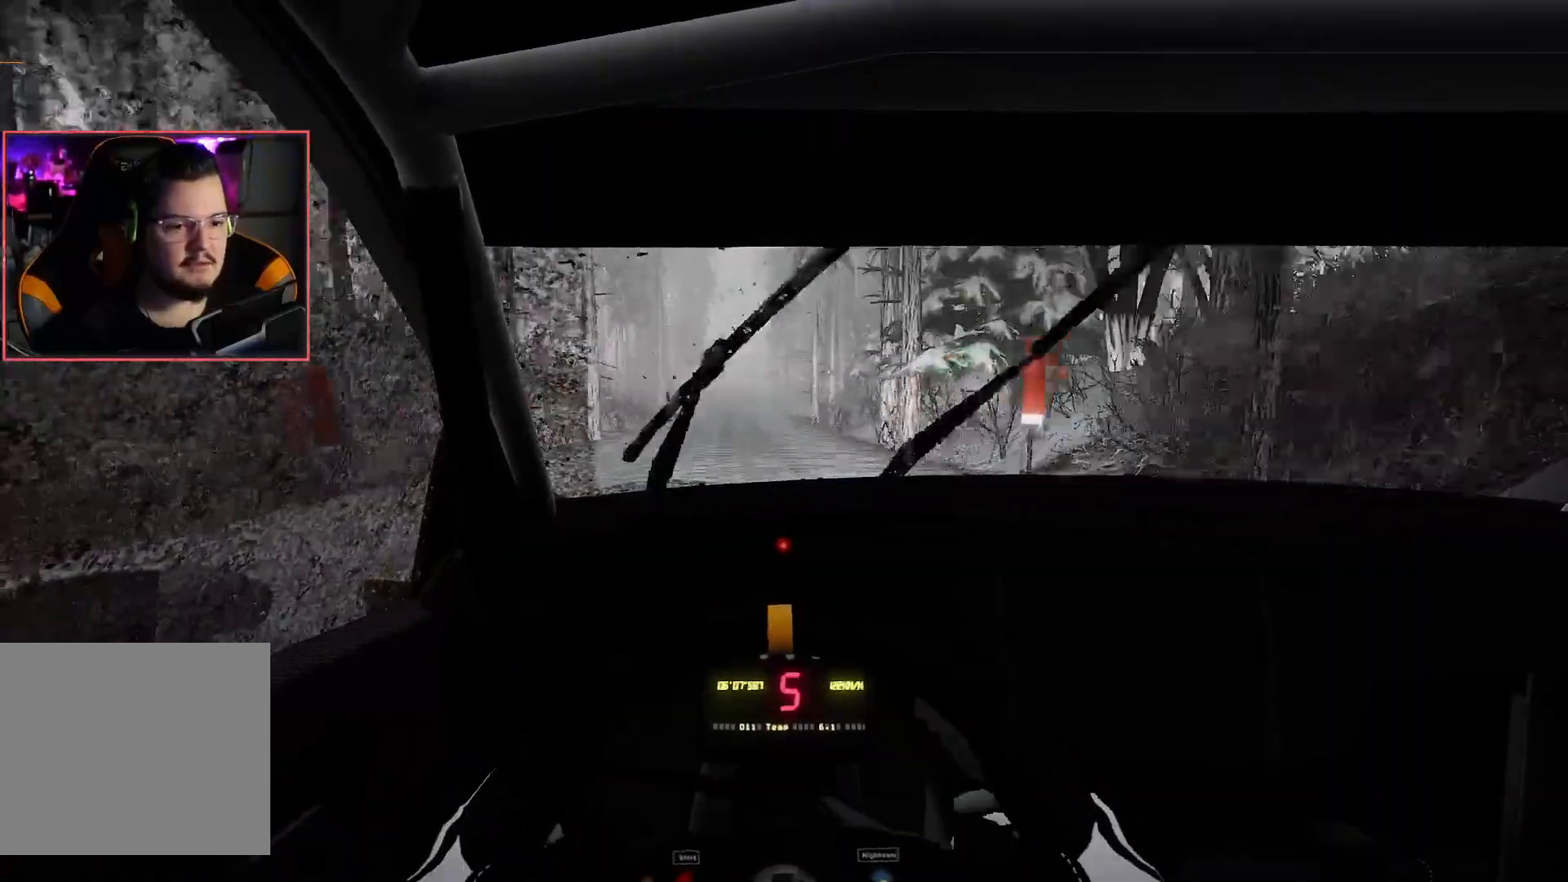
{"buttons": ["R2"], "left_stick": "center", "right_stick": "center", "events": []}
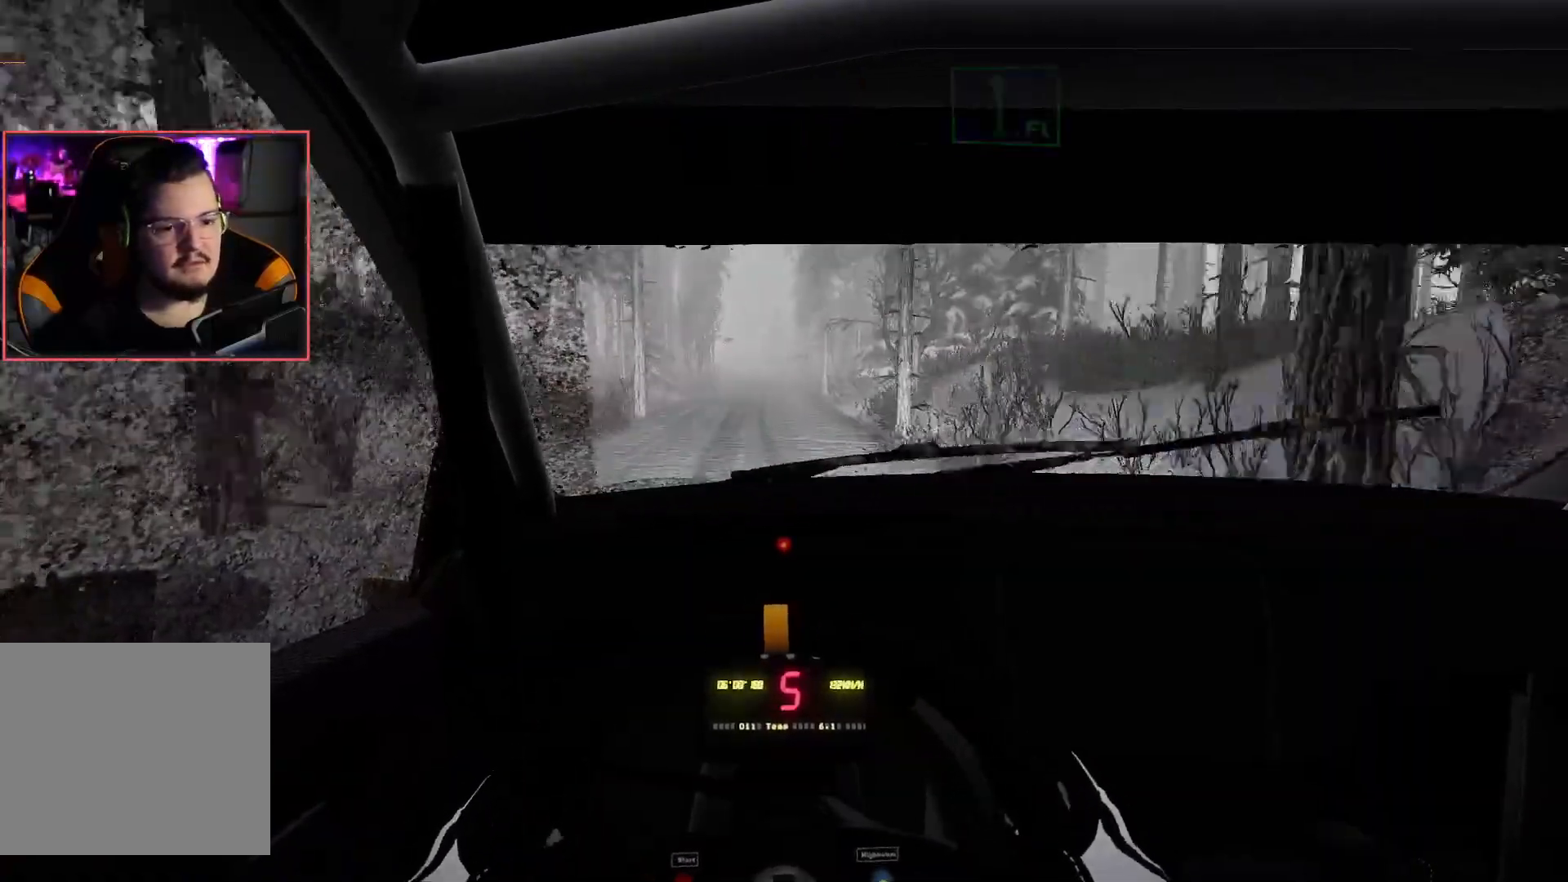
{"buttons": ["R2"], "left_stick": "center", "right_stick": "center", "events": []}
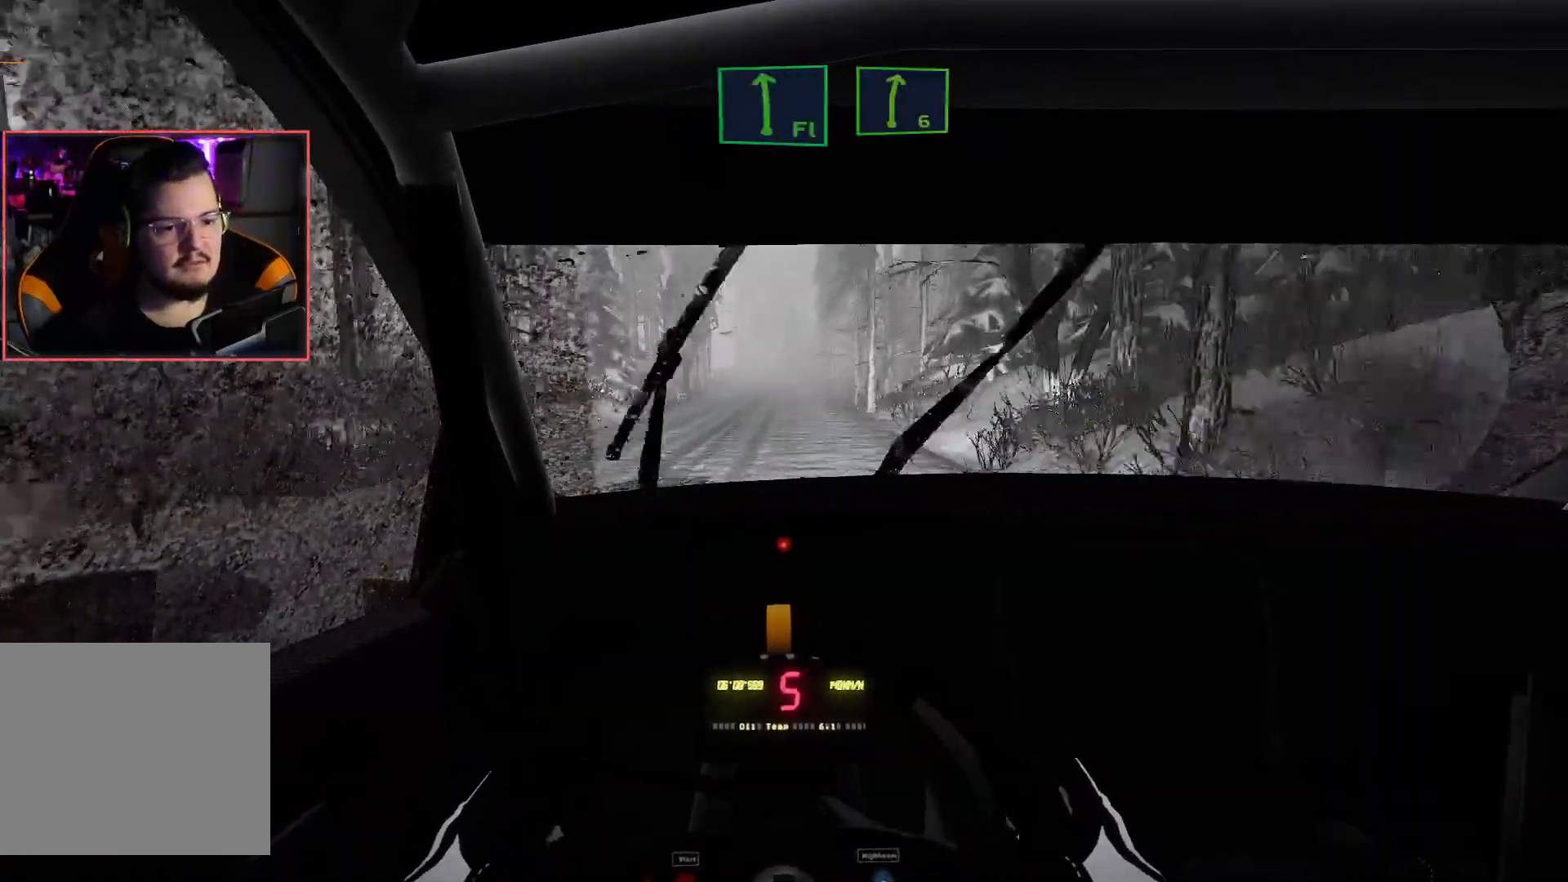
{"buttons": ["R2"], "left_stick": "center", "right_stick": "center", "events": [[100, "left_stick", "left"], [217, "left_stick", "center"]]}
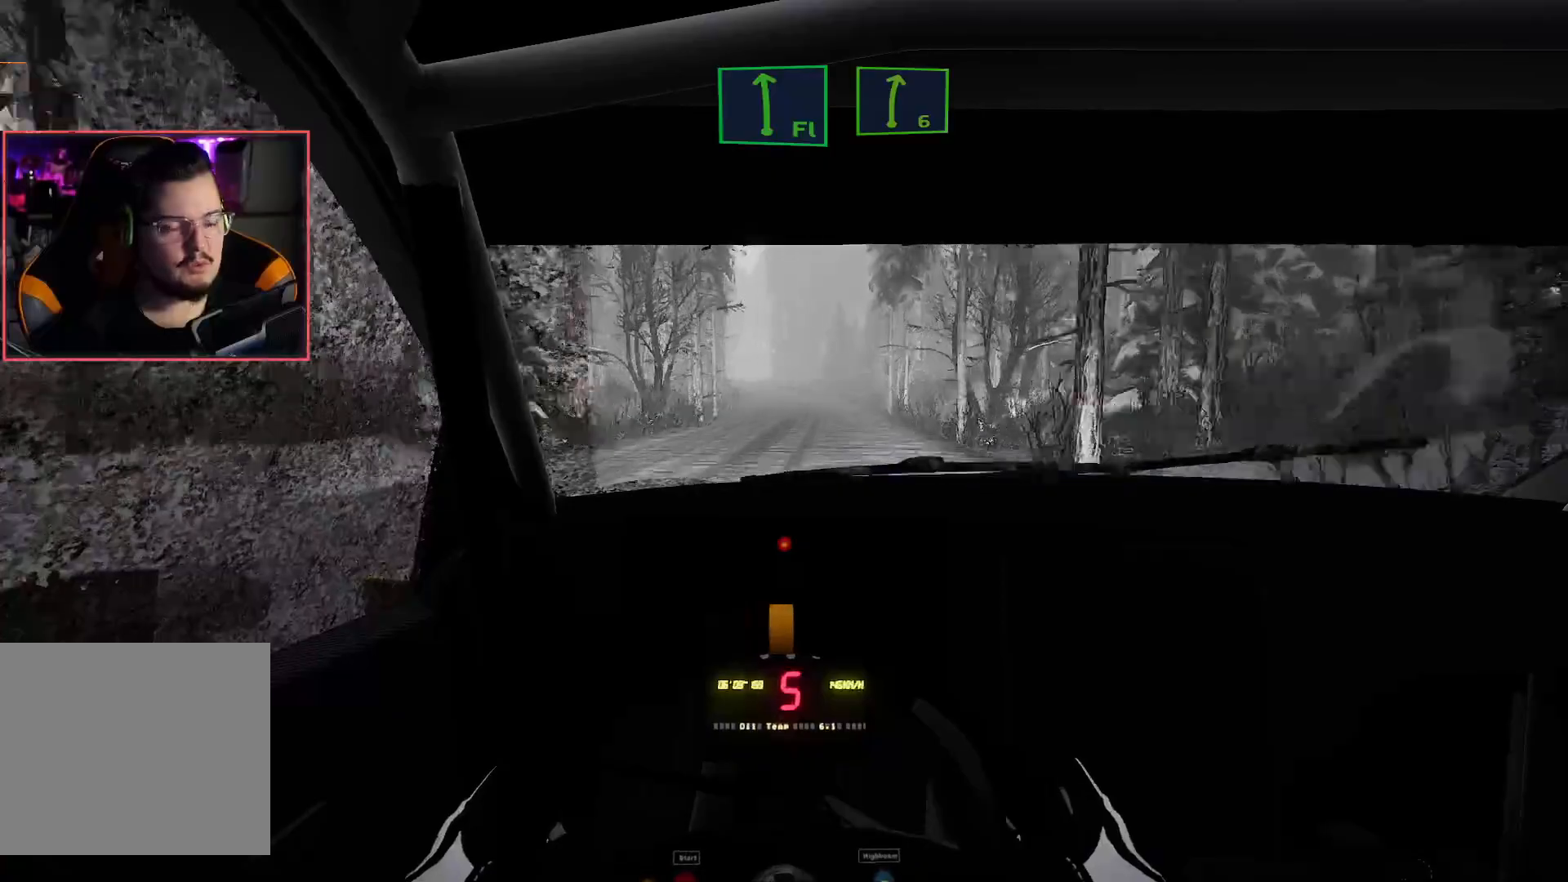
{"buttons": ["R2"], "left_stick": "center", "right_stick": "center", "events": []}
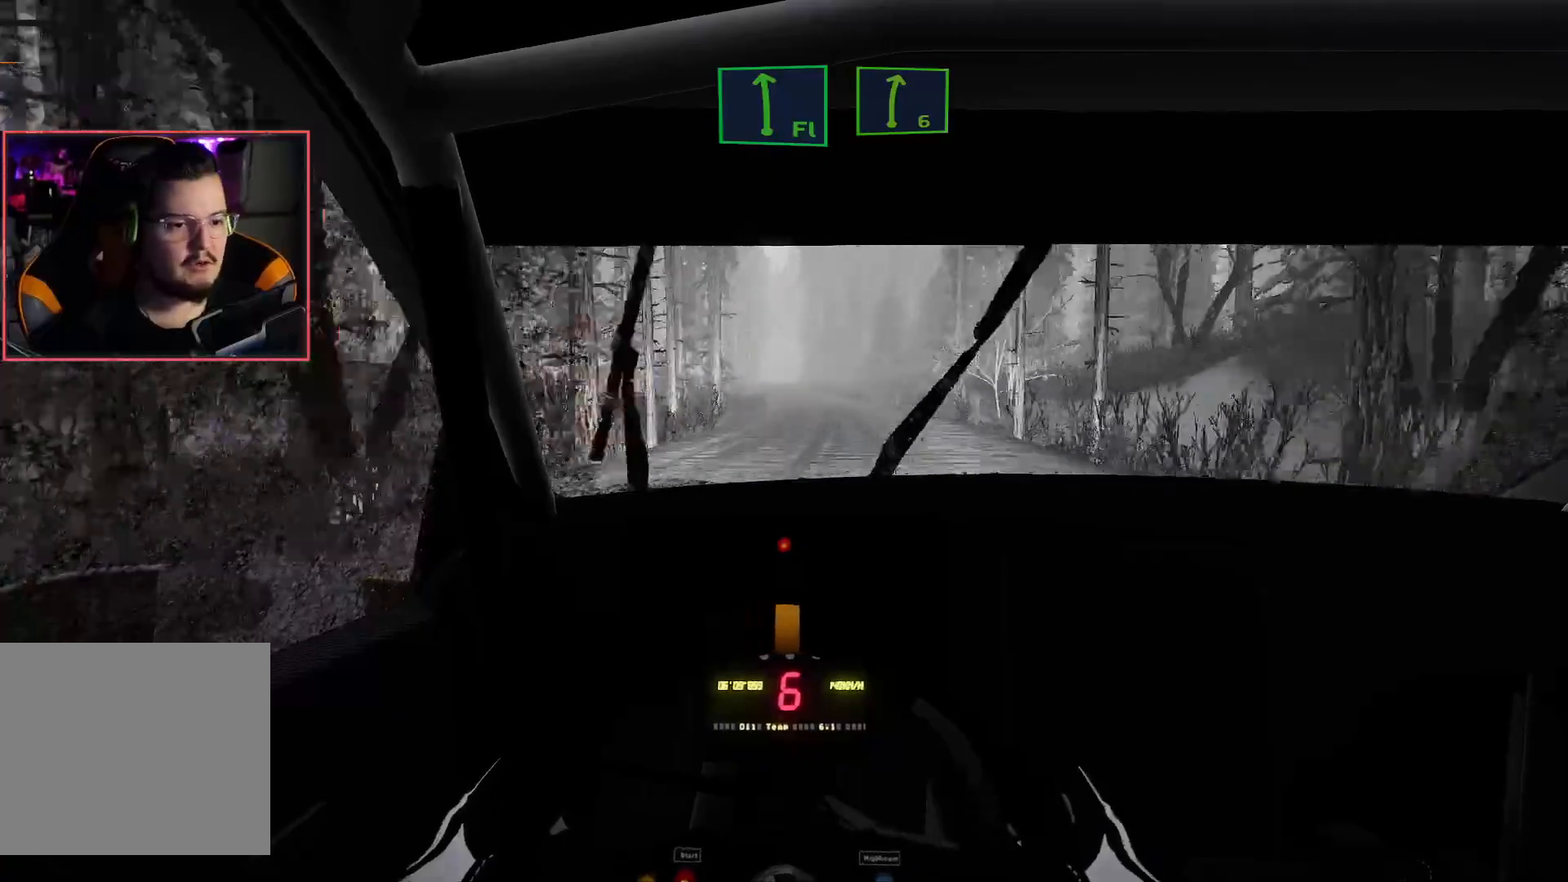
{"buttons": ["R2"], "left_stick": "center", "right_stick": "center", "events": [[117, "left_stick", "left"], [233, "left_stick", "center"]]}
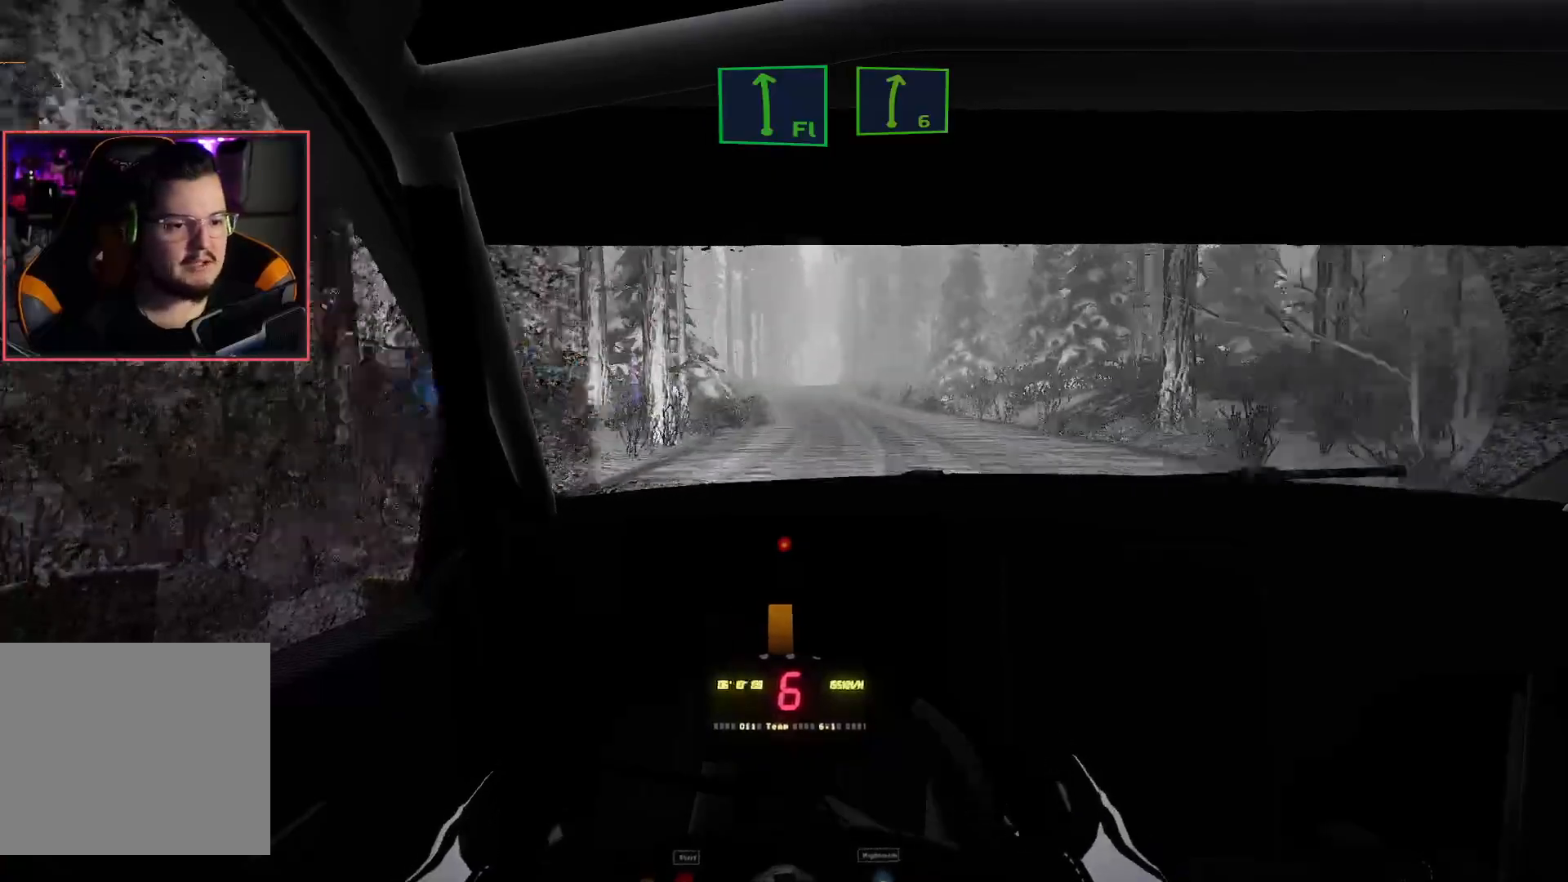
{"buttons": ["R2"], "left_stick": "center", "right_stick": "center", "events": [[233, "left_stick", "right"], [333, "left_stick", "center"]]}
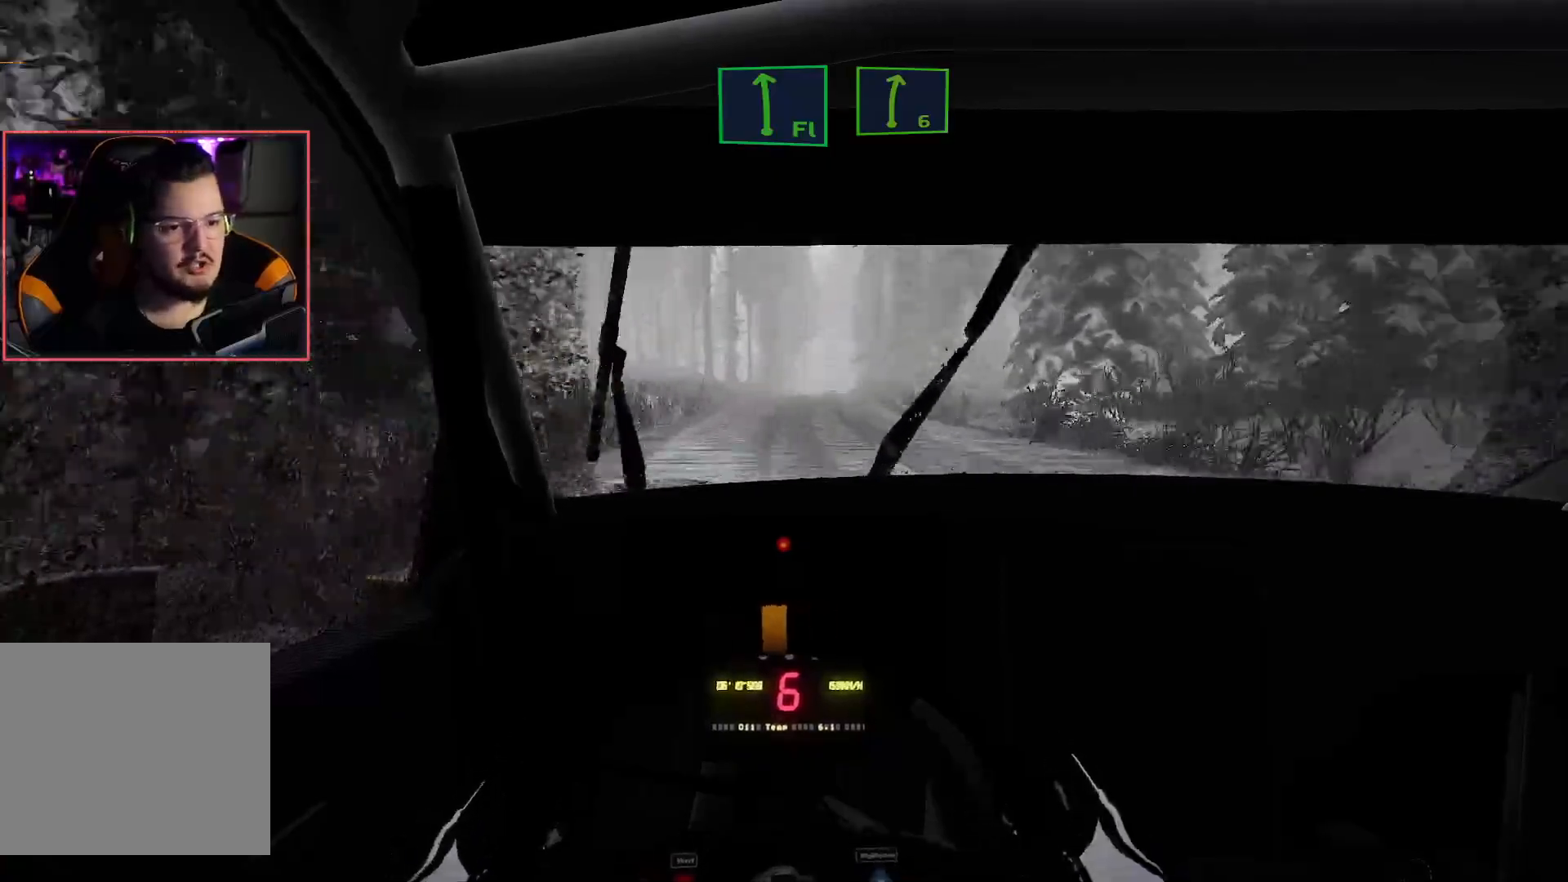
{"buttons": ["R2"], "left_stick": "center", "right_stick": "center", "events": []}
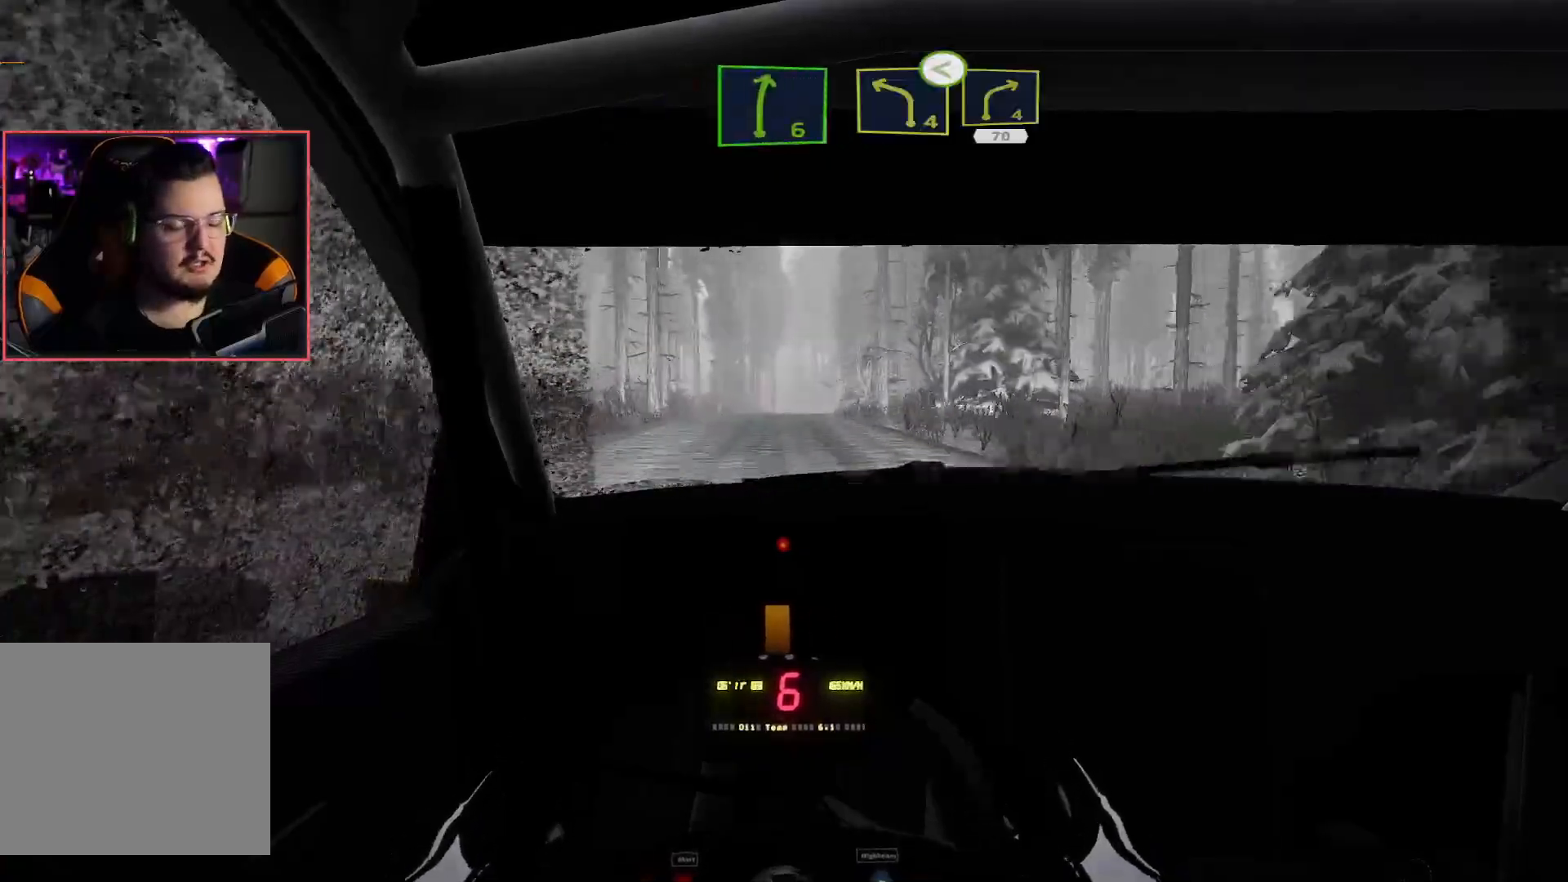
{"buttons": ["R2"], "left_stick": "center", "right_stick": "center", "events": []}
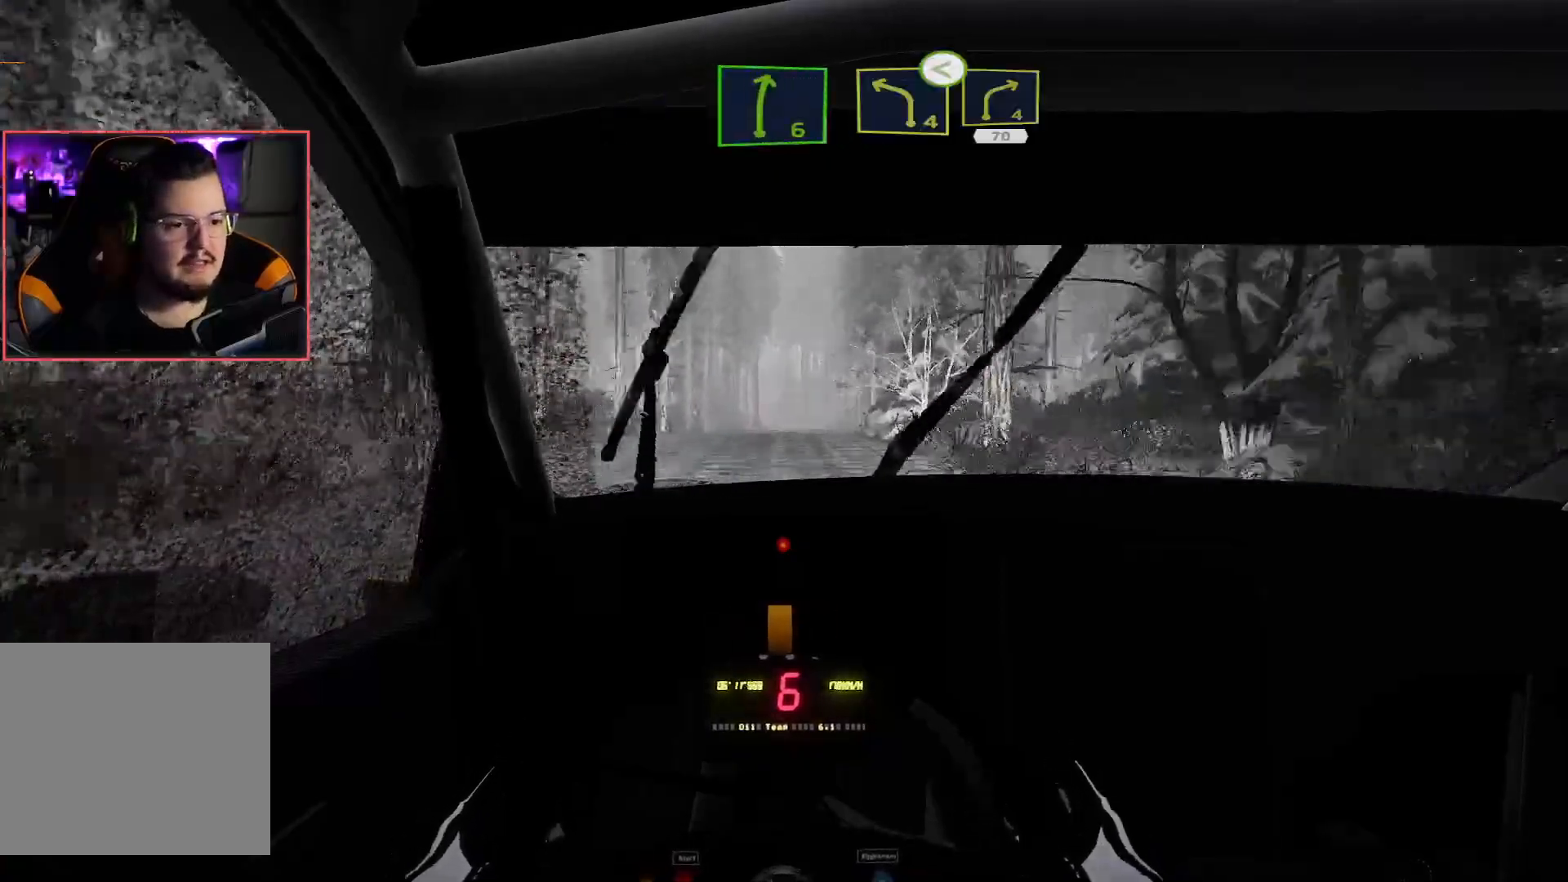
{"buttons": ["R2"], "left_stick": "center", "right_stick": "center", "events": []}
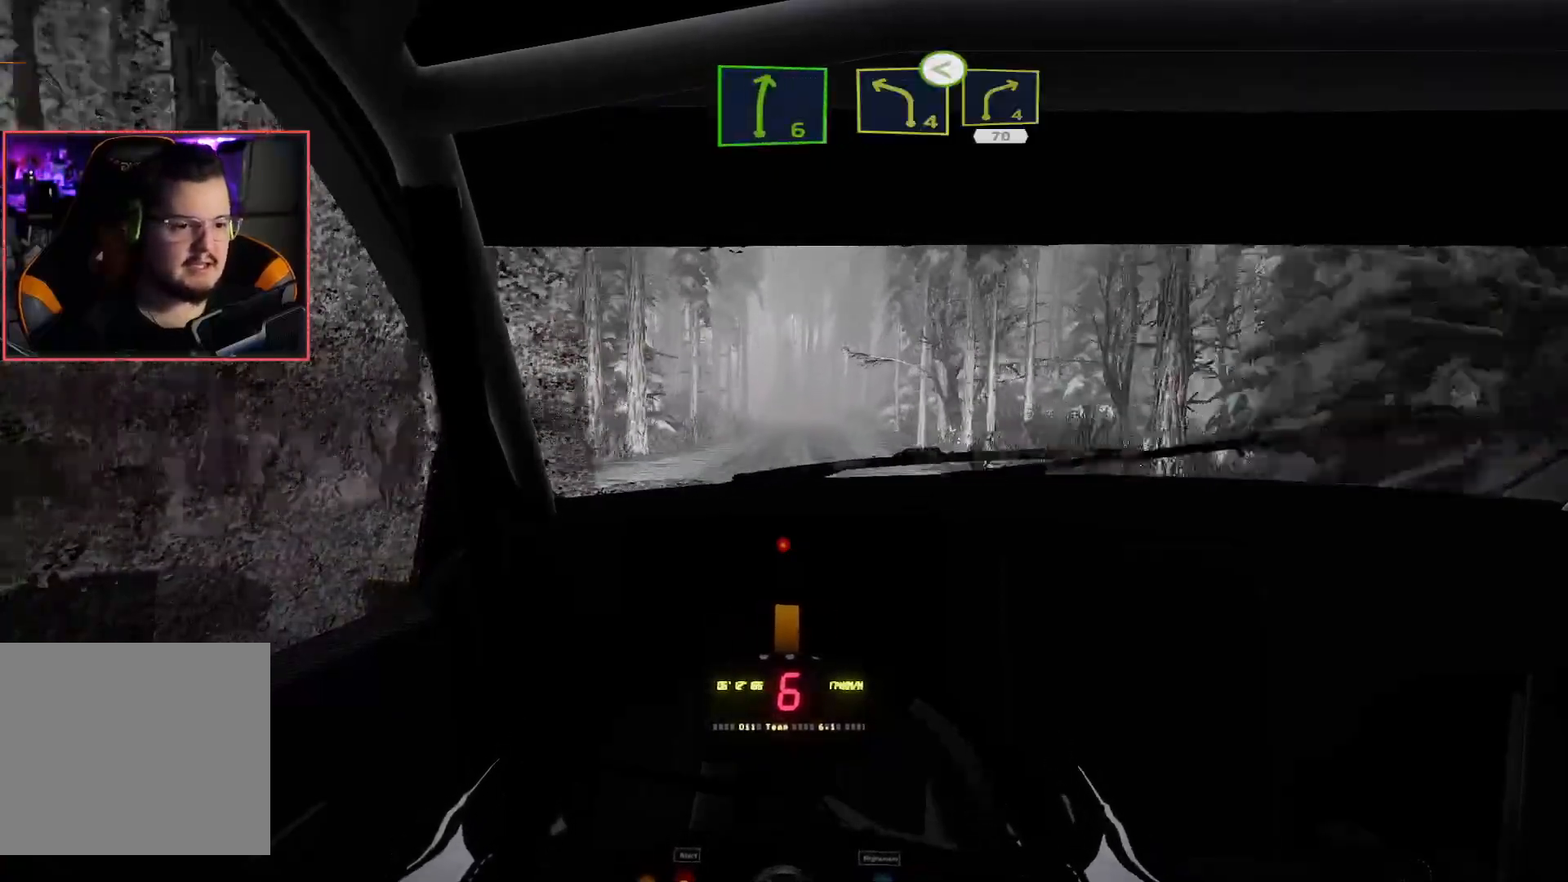
{"buttons": ["L2"], "left_stick": "center", "right_stick": "center", "events": [[17, "L2", "down"], [17, "R2", "up"]]}